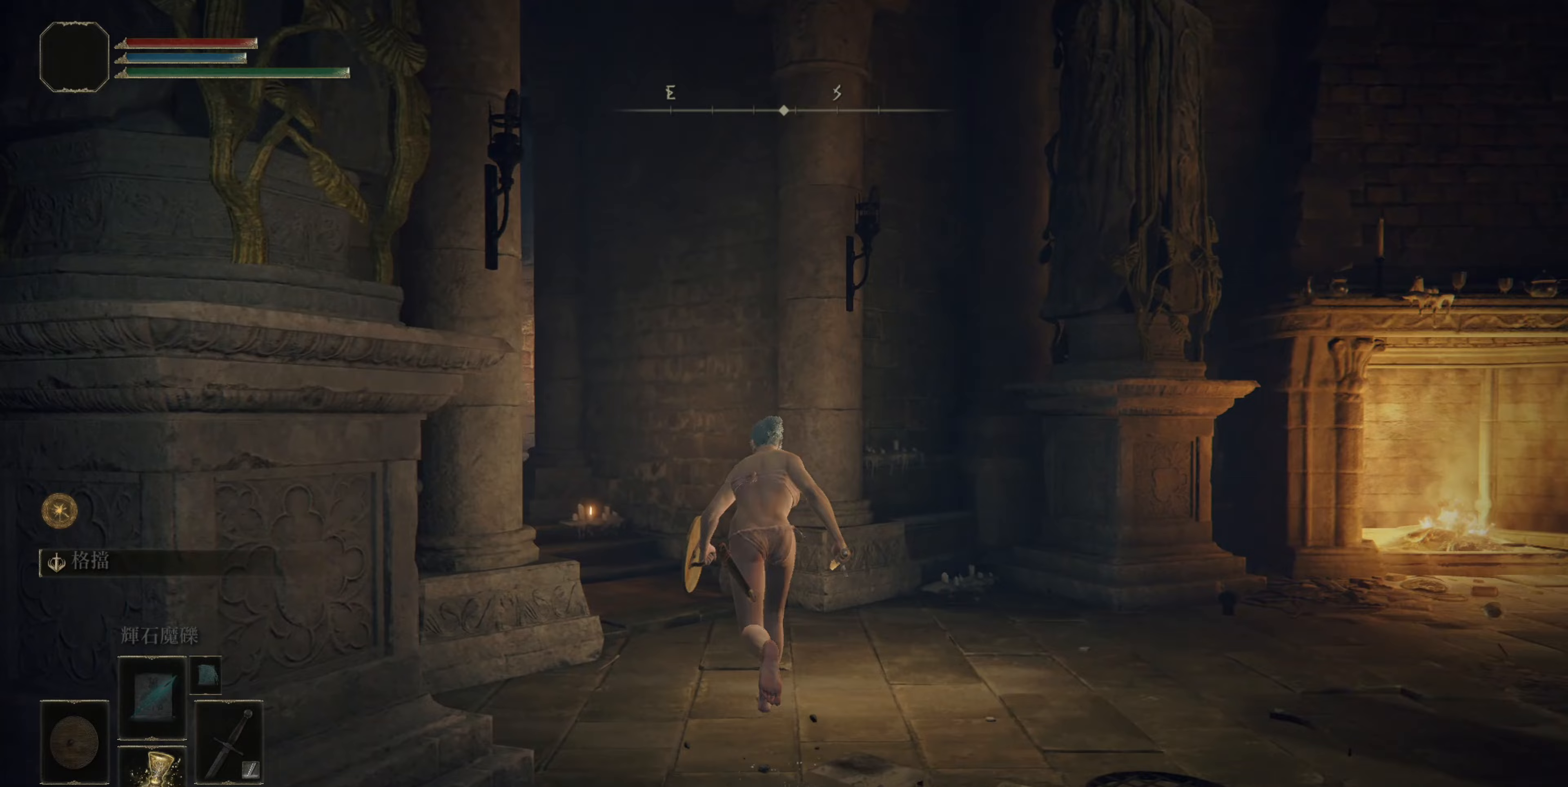
Gameplay with a controller (PlayStation layout); each line is a JSON object with the inputs held at the frame after it. "events" lists button and stick changes between this image and that frame as [ms after this image, input, new state], when the widget could be followed in between.
{"buttons": ["CIRCLE"], "left_stick": "up", "right_stick": "center", "events": []}
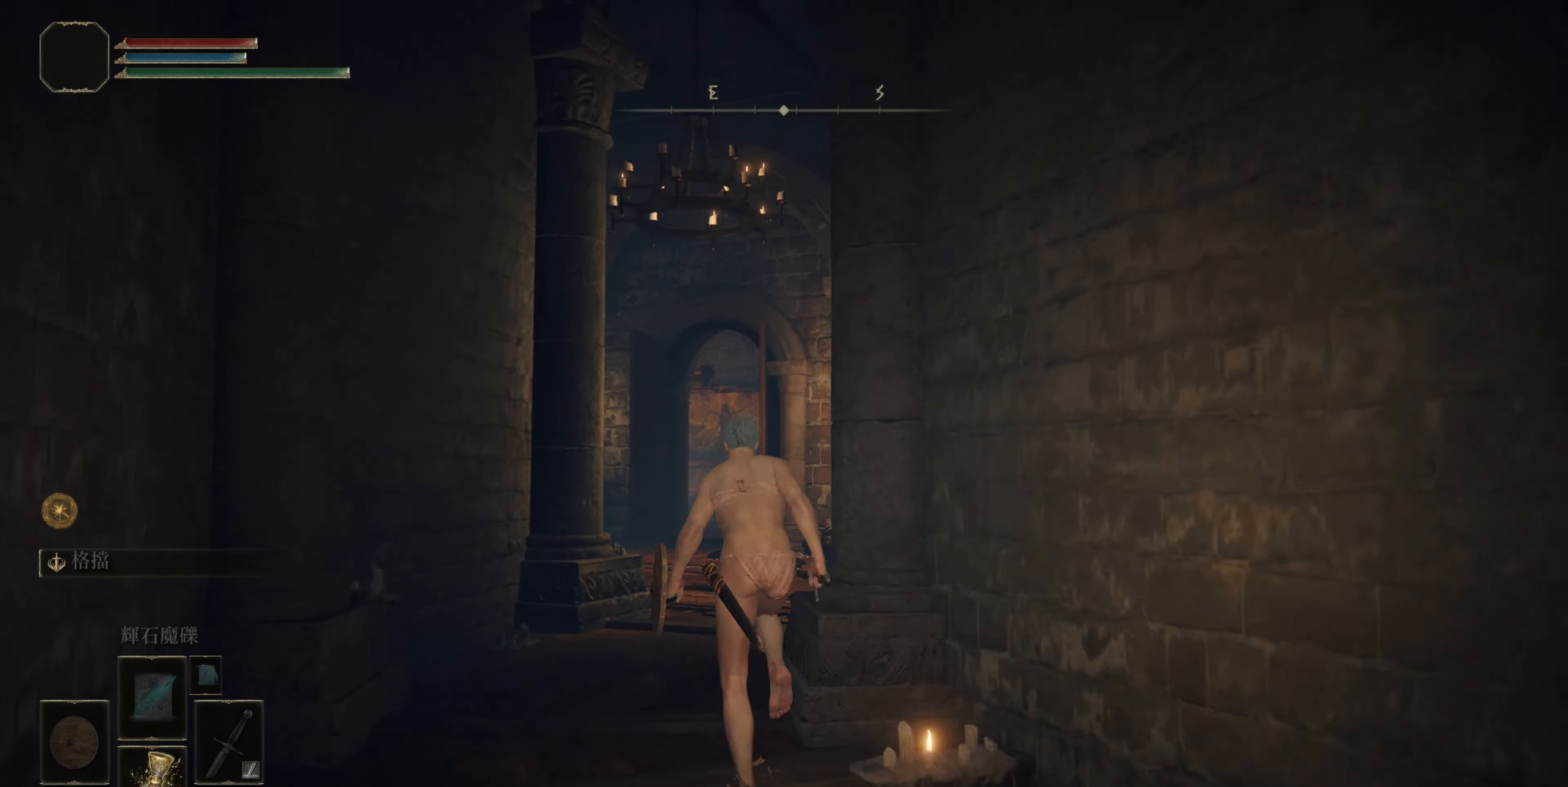
{"buttons": [], "left_stick": "up", "right_stick": "center", "events": [[33, "CIRCLE", "up"]]}
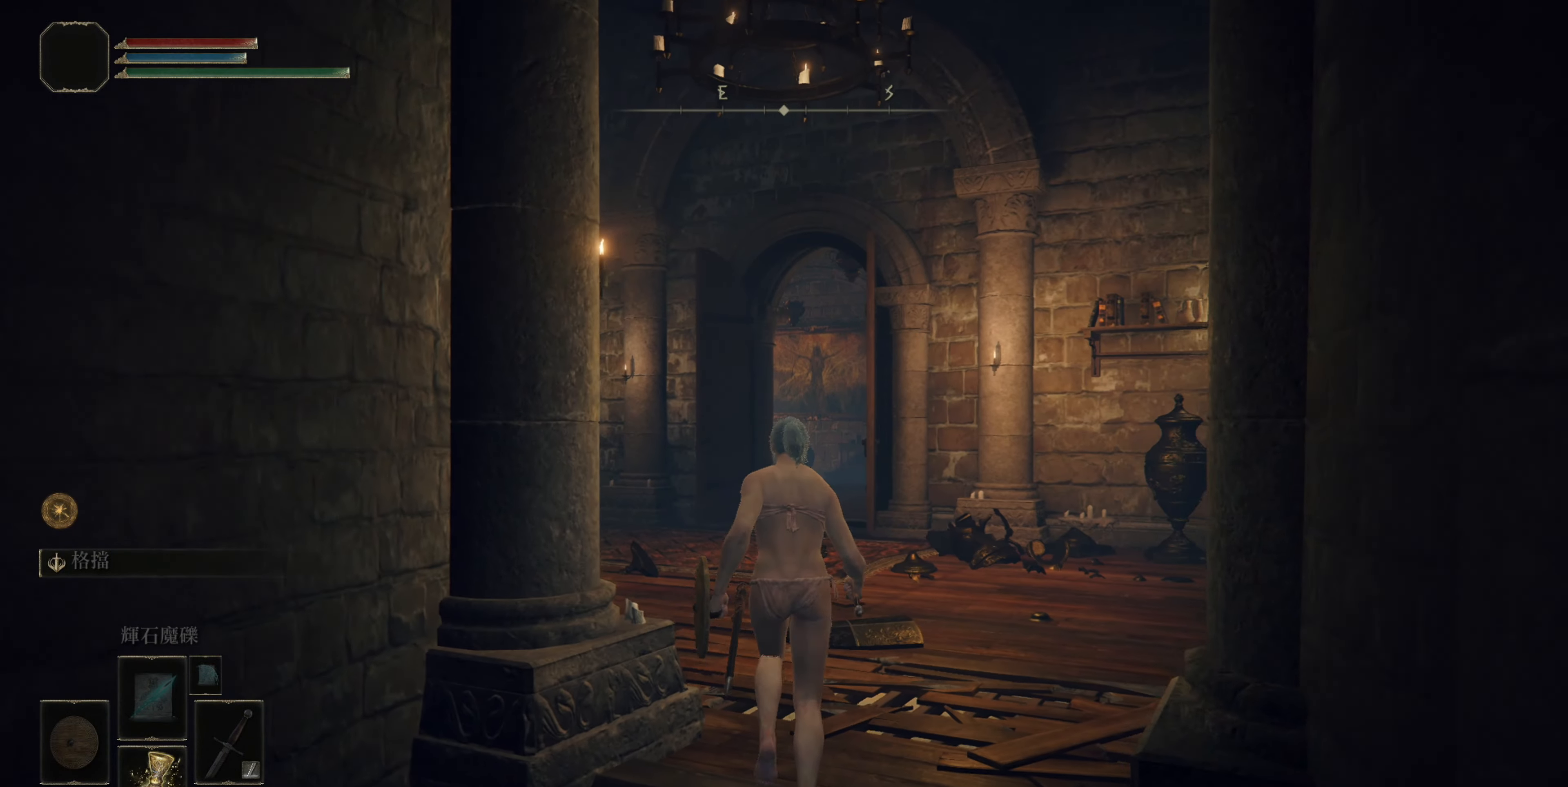
{"buttons": [], "left_stick": "up", "right_stick": "left", "events": [[117, "right_stick", "down"], [267, "right_stick", "left"]]}
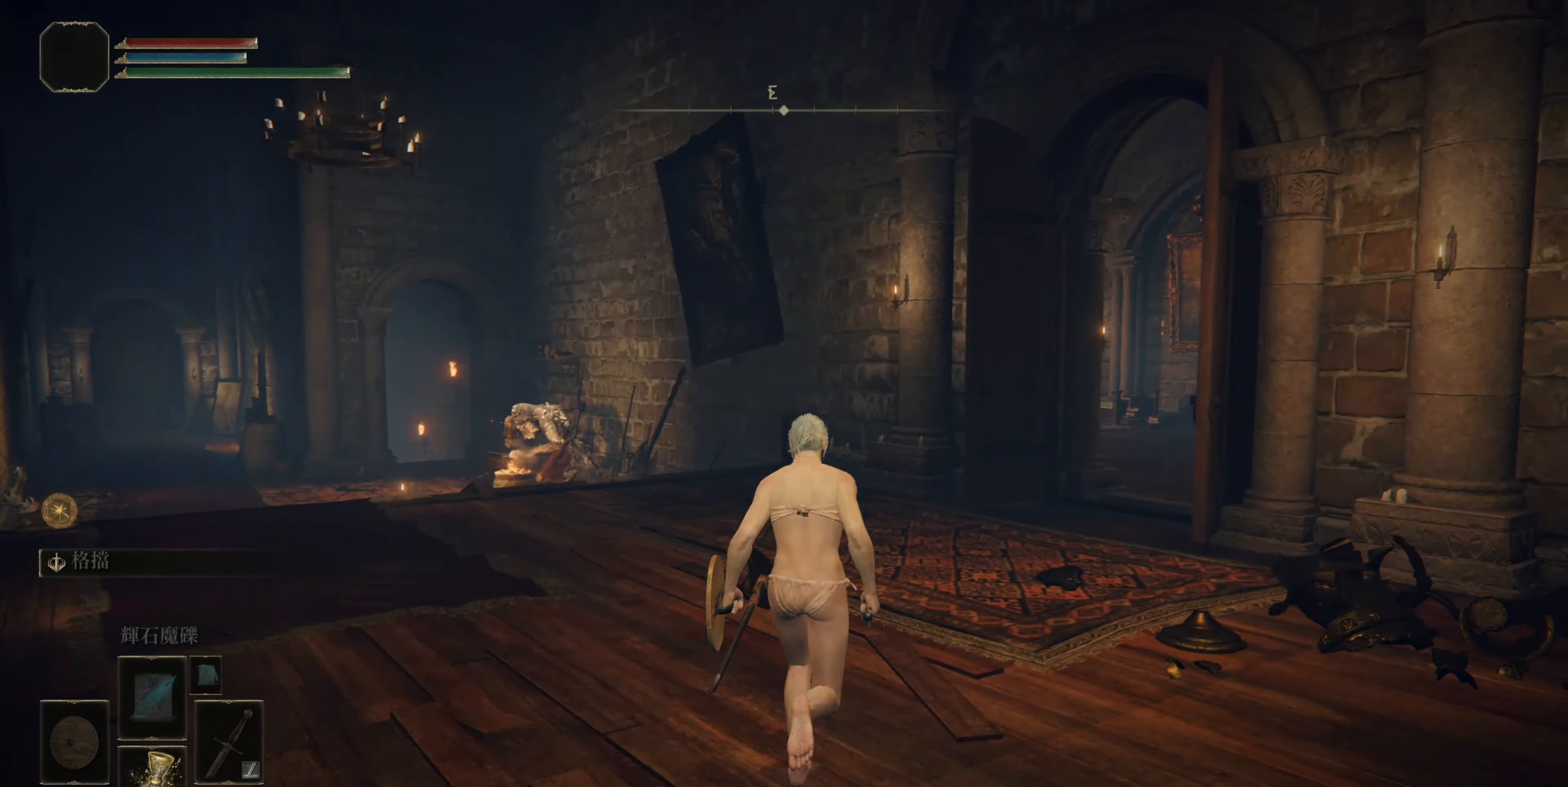
{"buttons": ["CIRCLE"], "left_stick": "up", "right_stick": "center", "events": [[133, "right_stick", "center"], [283, "CIRCLE", "down"]]}
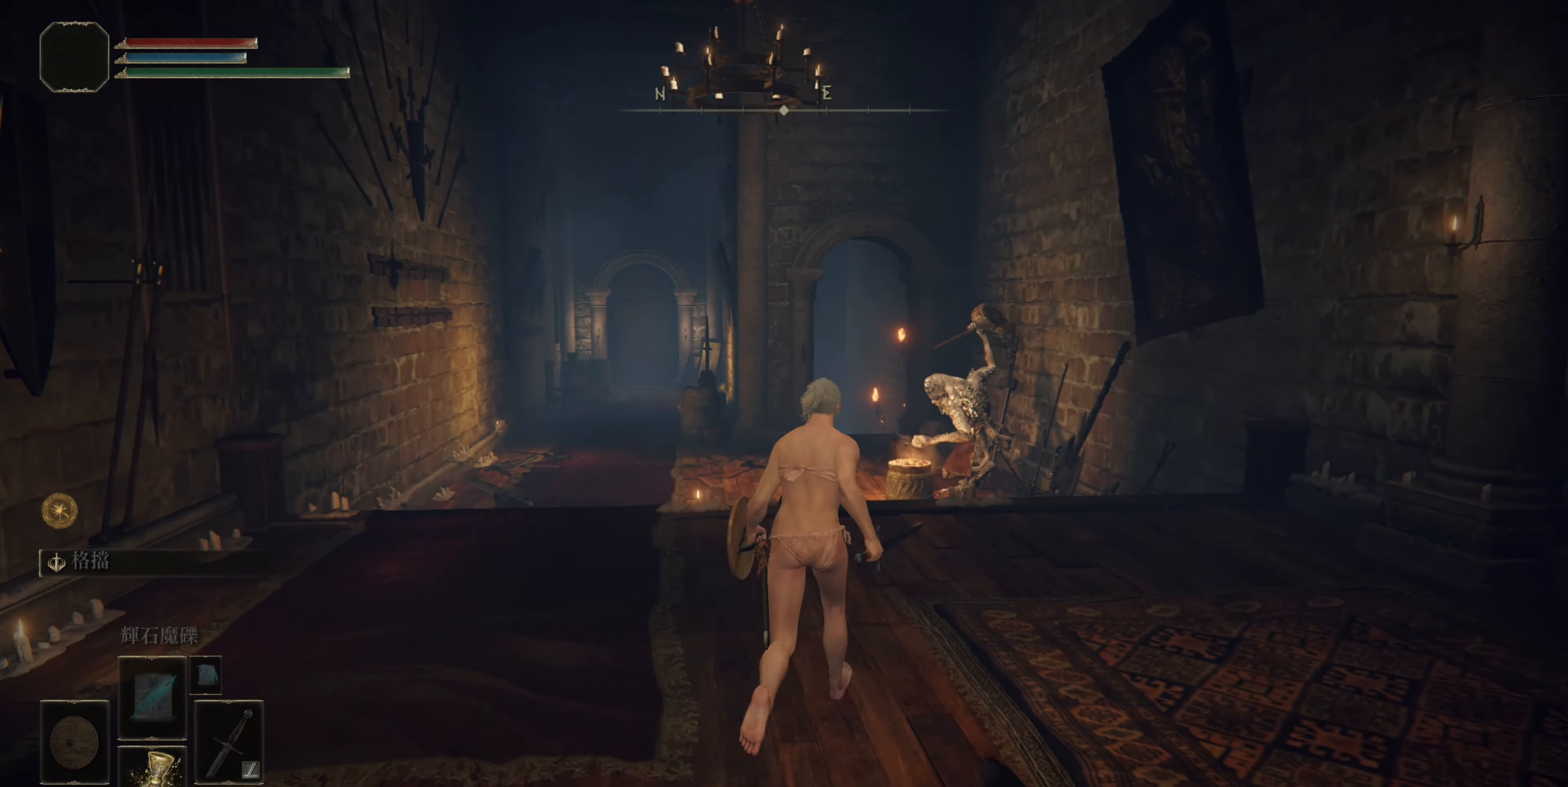
{"buttons": ["CIRCLE"], "left_stick": "up", "right_stick": "center", "events": []}
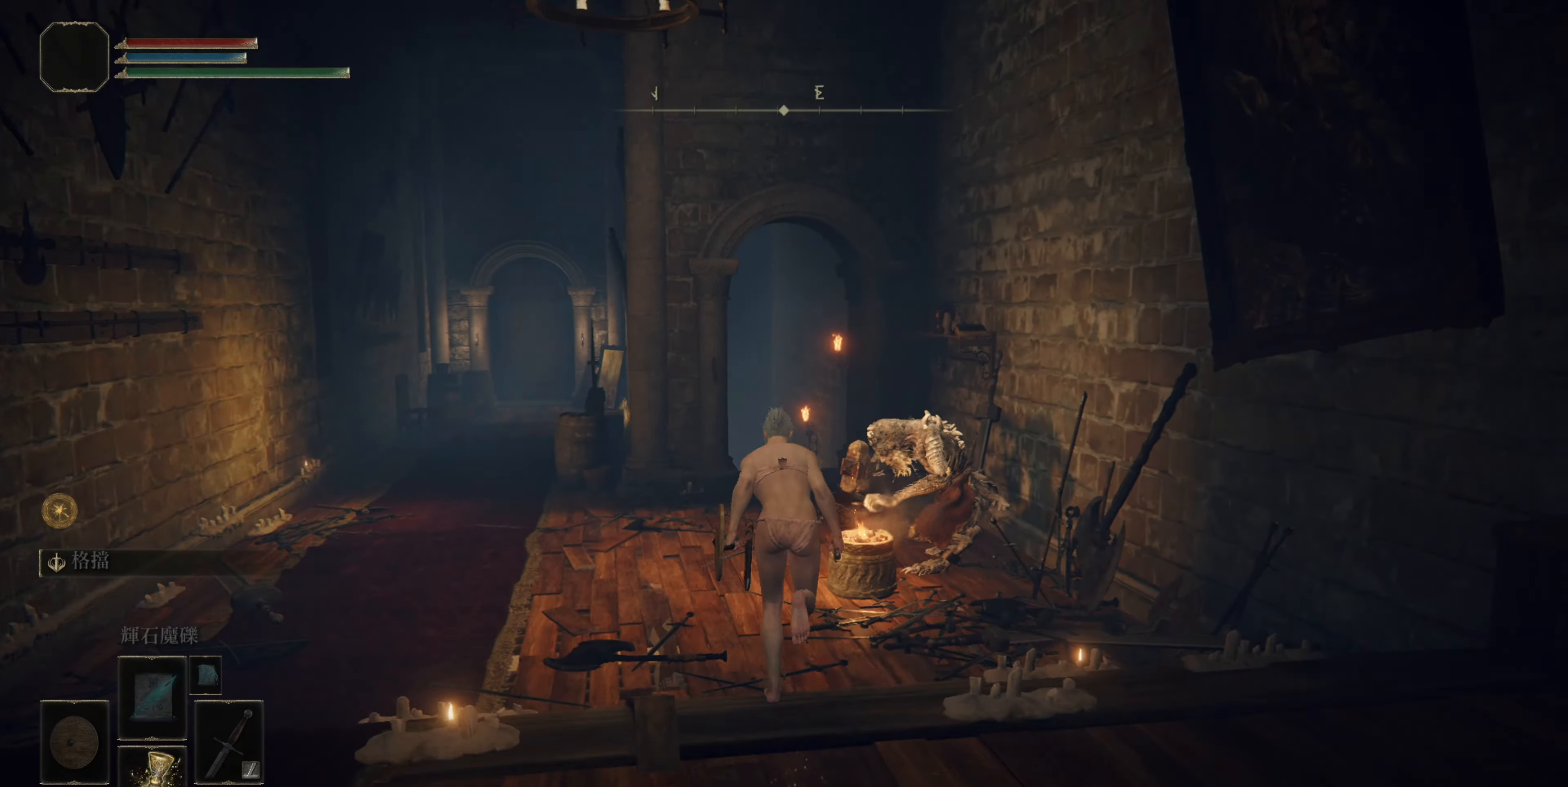
{"buttons": [], "left_stick": "up", "right_stick": "center", "events": [[367, "CIRCLE", "up"]]}
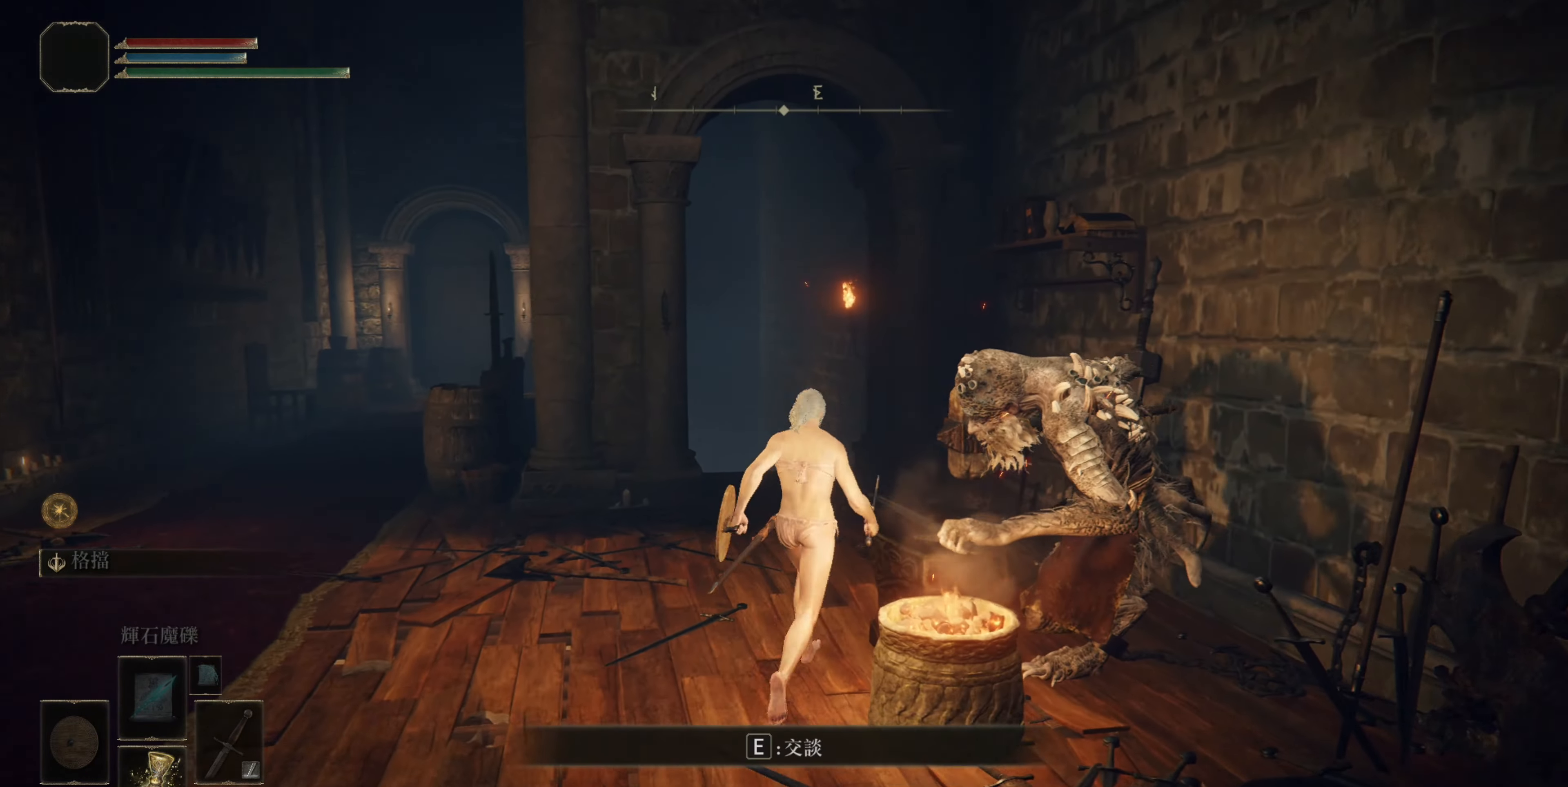
{"buttons": [], "left_stick": "center", "right_stick": "center", "events": [[33, "left_stick", "center"], [133, "TRIANGLE", "down"], [250, "TRIANGLE", "up"]]}
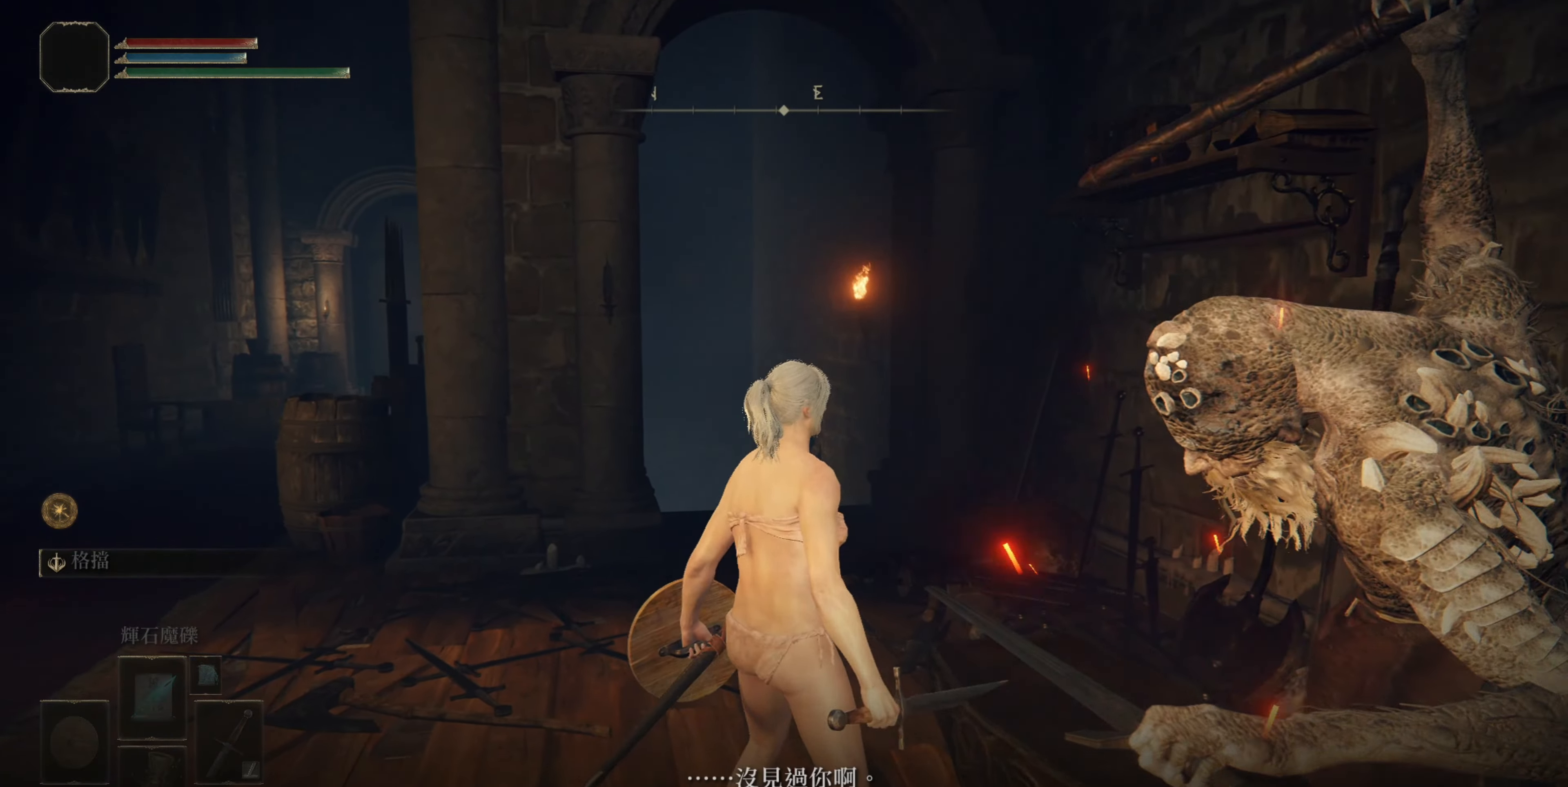
{"buttons": [], "left_stick": "center", "right_stick": "right", "events": [[200, "CROSS", "down"], [250, "CROSS", "up"], [400, "right_stick", "right"]]}
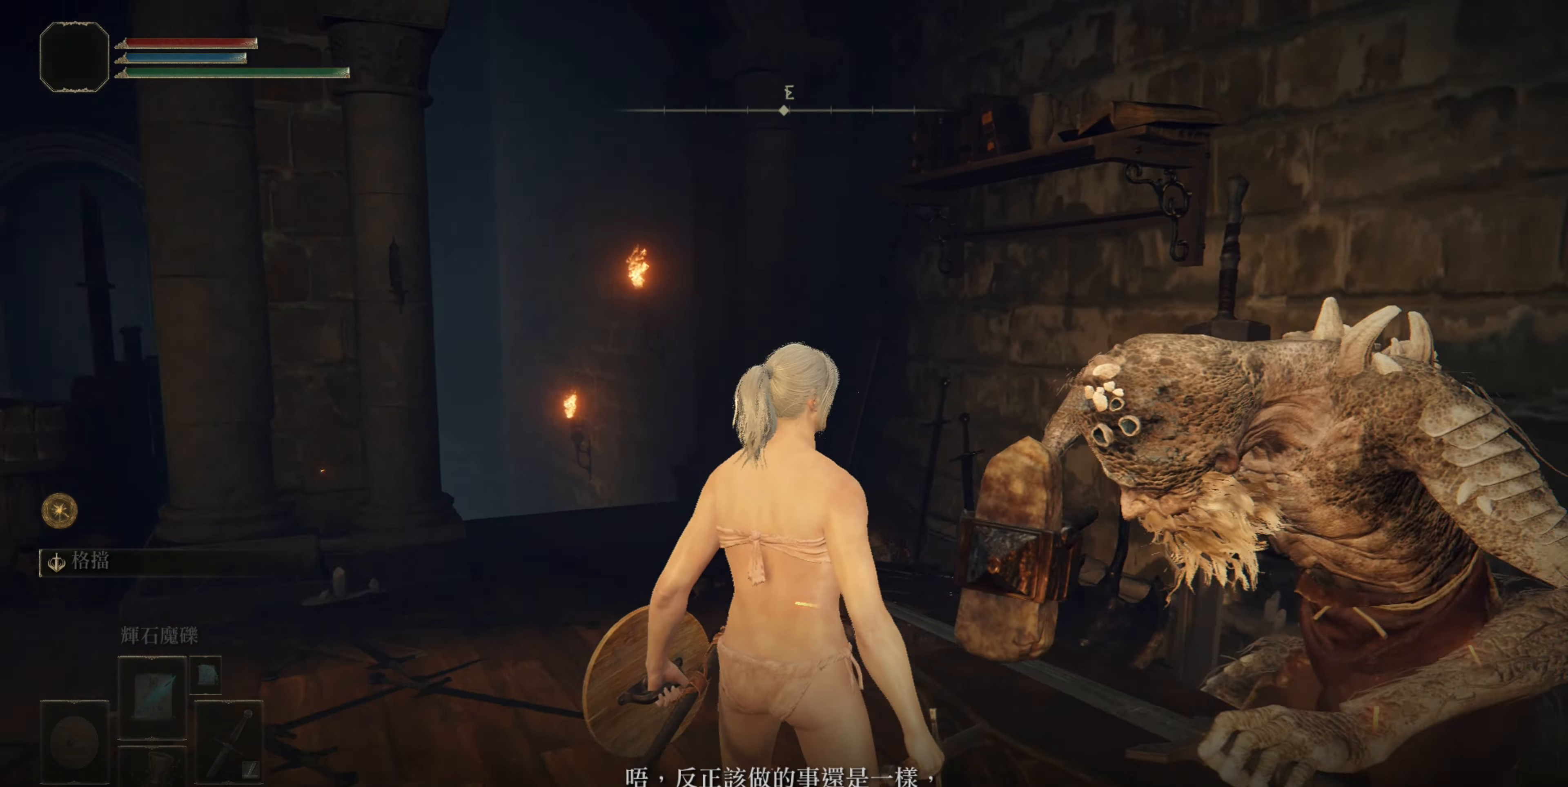
{"buttons": [], "left_stick": "center", "right_stick": "center", "events": [[33, "right_stick", "center"], [183, "CROSS", "down"], [250, "CROSS", "up"]]}
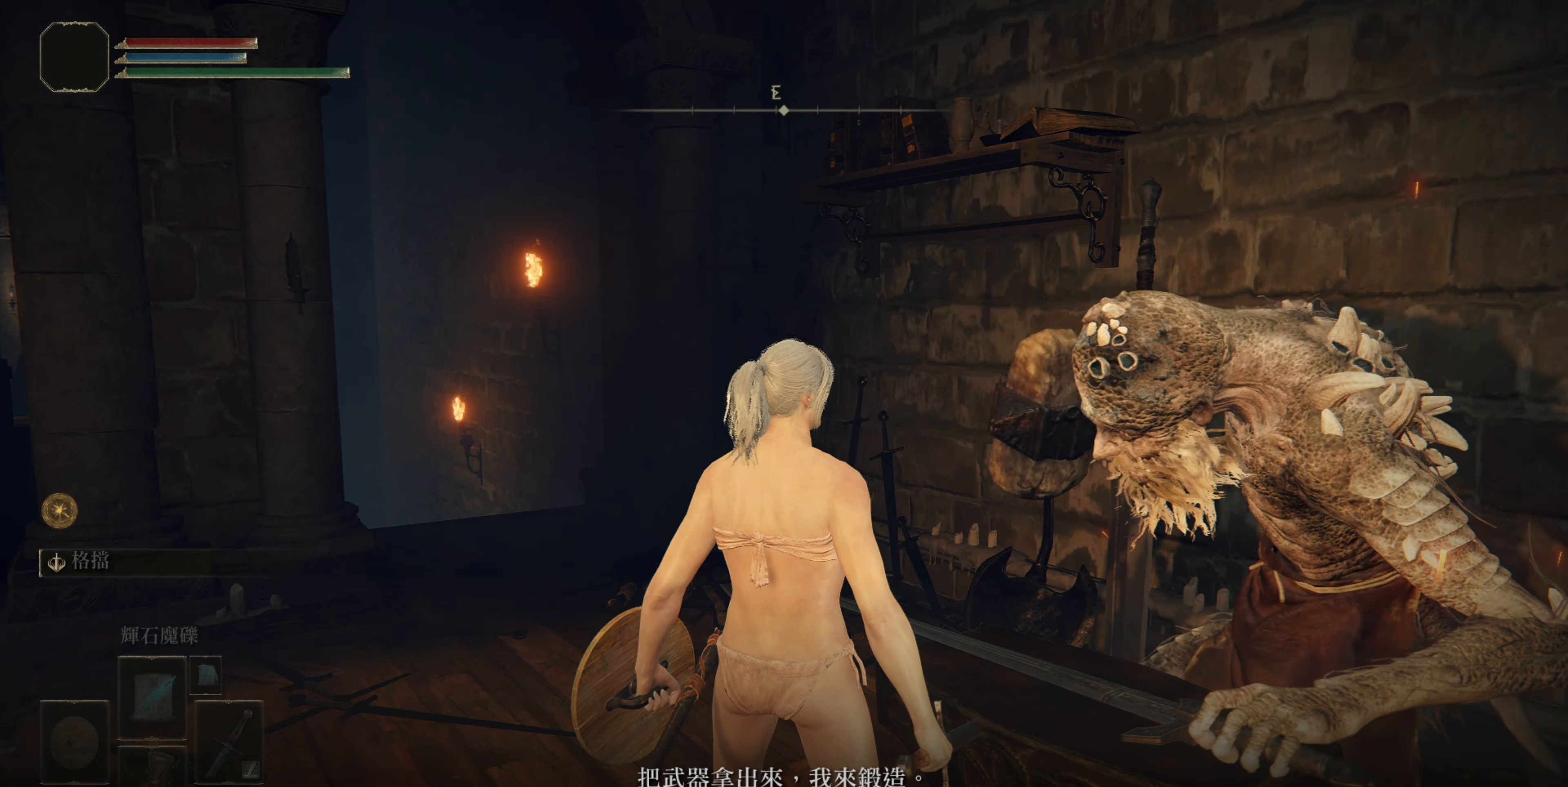
{"buttons": [], "left_stick": "center", "right_stick": "center", "events": [[67, "CROSS", "down"], [133, "CROSS", "up"]]}
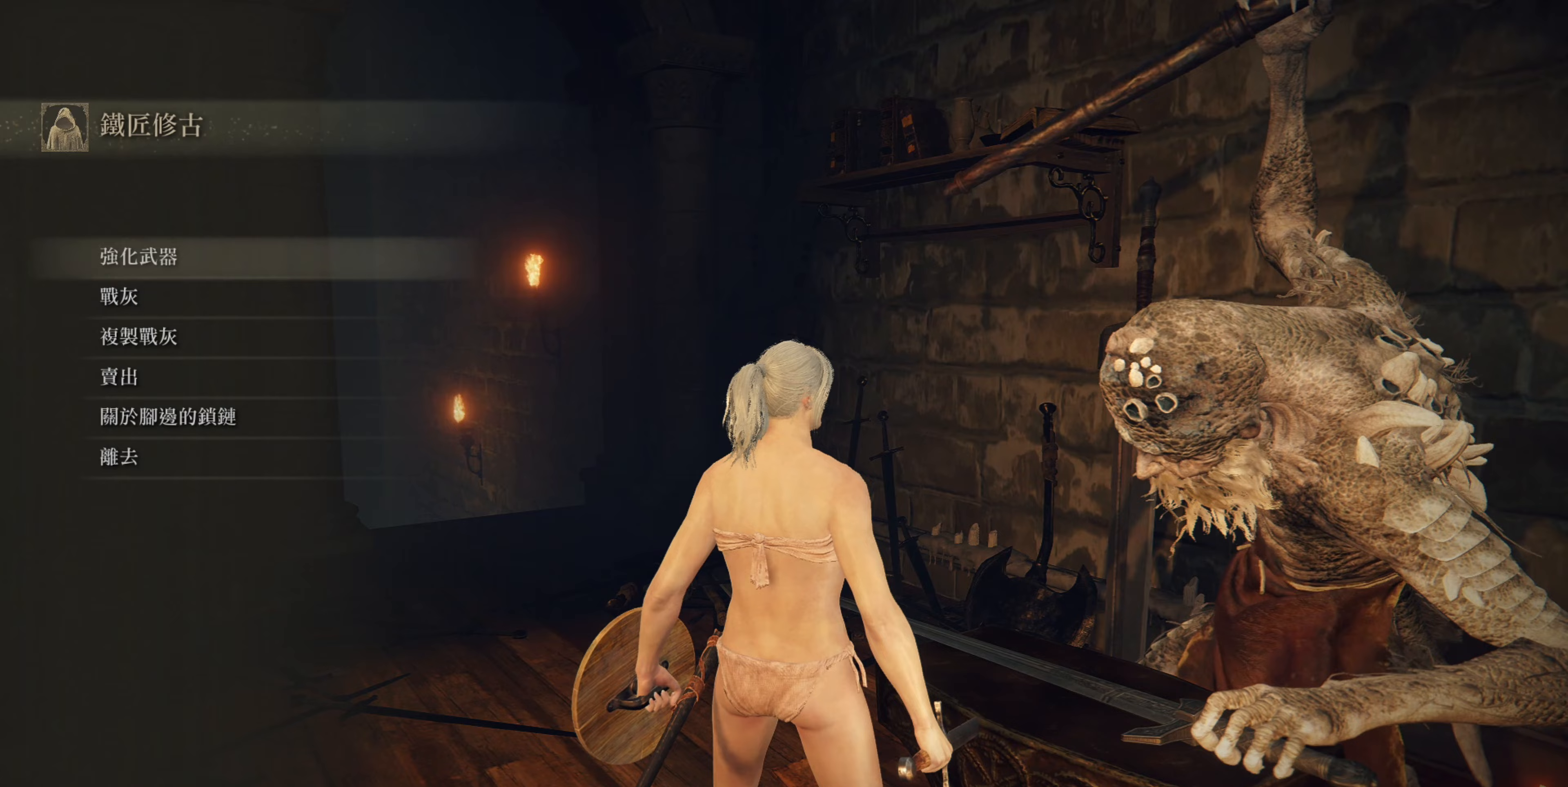
{"buttons": [], "left_stick": "center", "right_stick": "center", "events": [[267, "DPAD_UP", "down"], [317, "DPAD_UP", "up"], [383, "DPAD_UP", "down"], [417, "DPAD_UP", "up"]]}
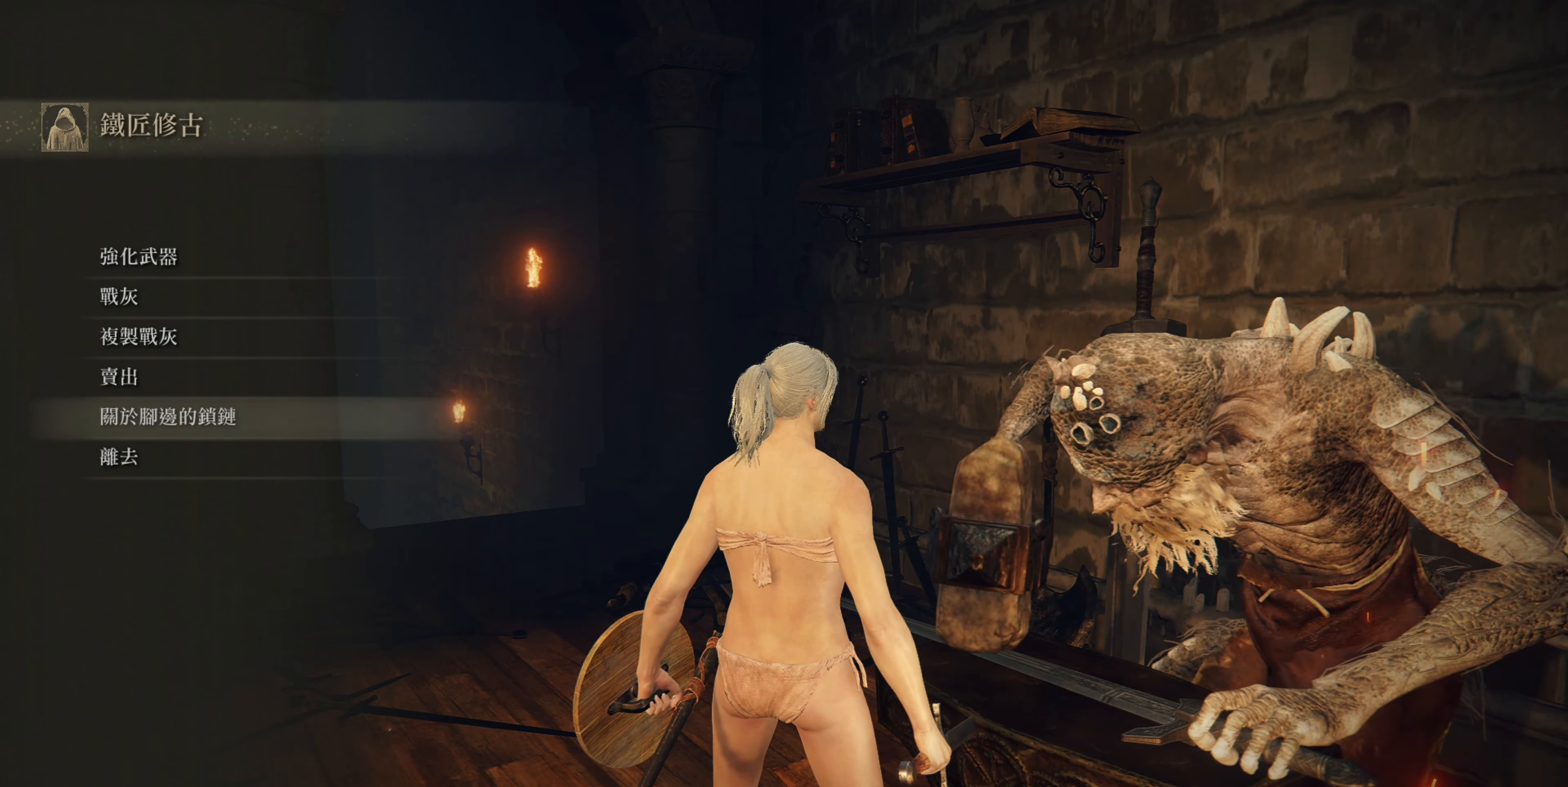
{"buttons": [], "left_stick": "center", "right_stick": "center", "events": [[50, "right_stick", "down-right"], [200, "right_stick", "center"], [433, "CROSS", "down"], [467, "CROSS", "up"]]}
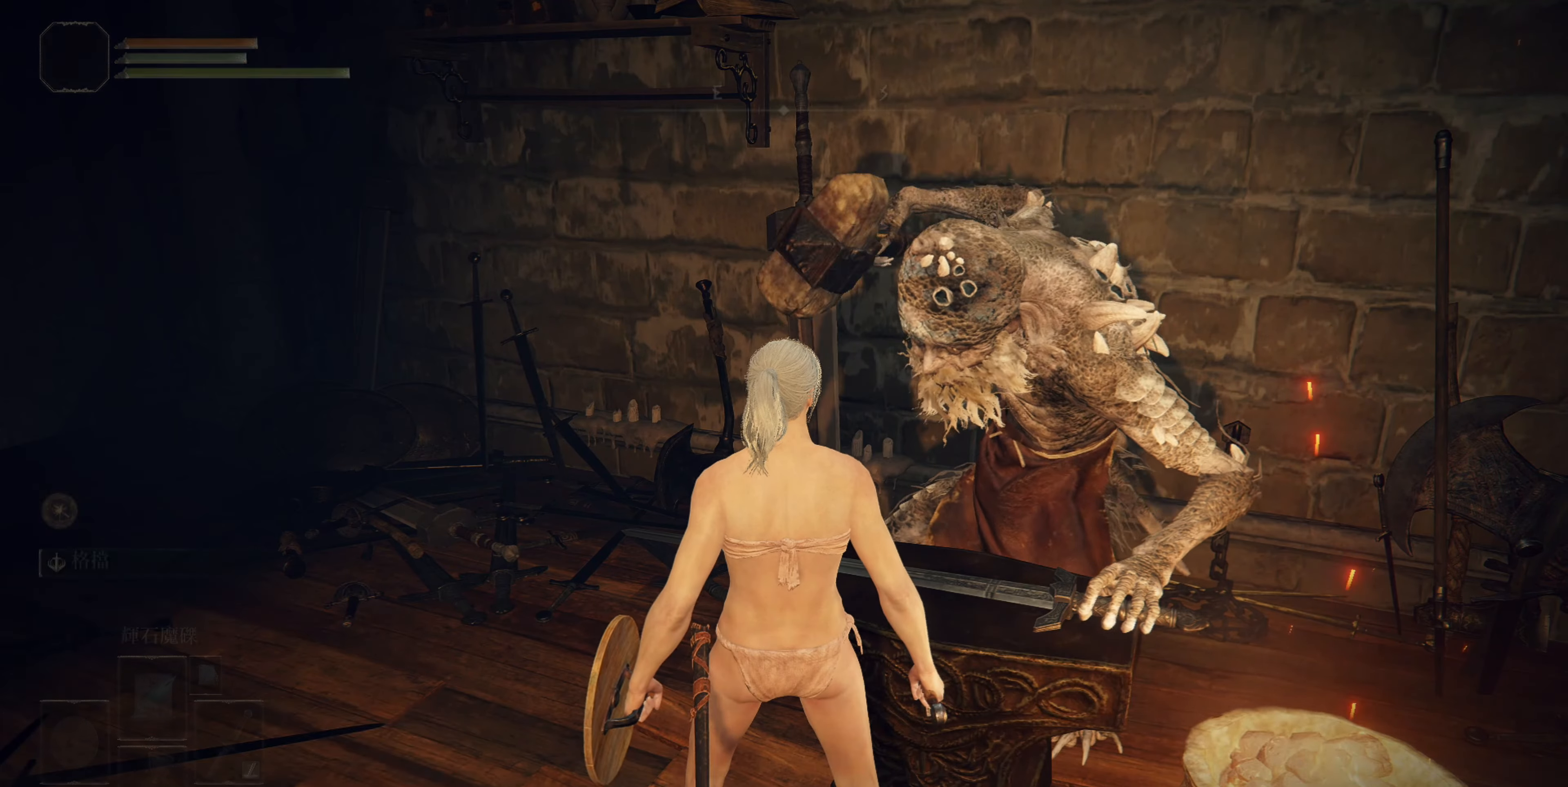
{"buttons": [], "left_stick": "center", "right_stick": "center", "events": [[450, "CROSS", "down"], [500, "CROSS", "up"]]}
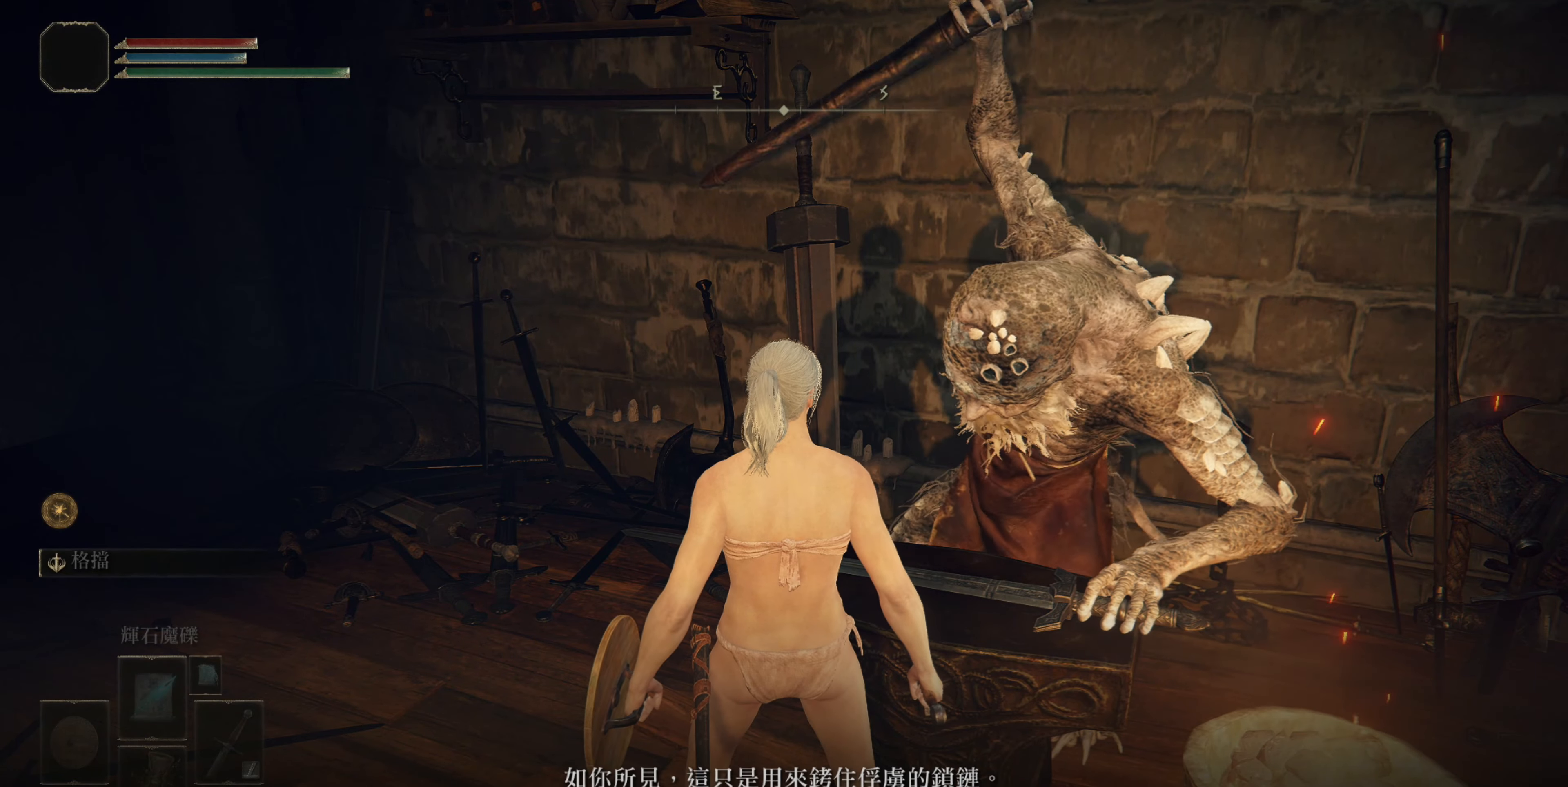
{"buttons": [], "left_stick": "center", "right_stick": "center", "events": [[150, "right_stick", "right"], [417, "right_stick", "center"]]}
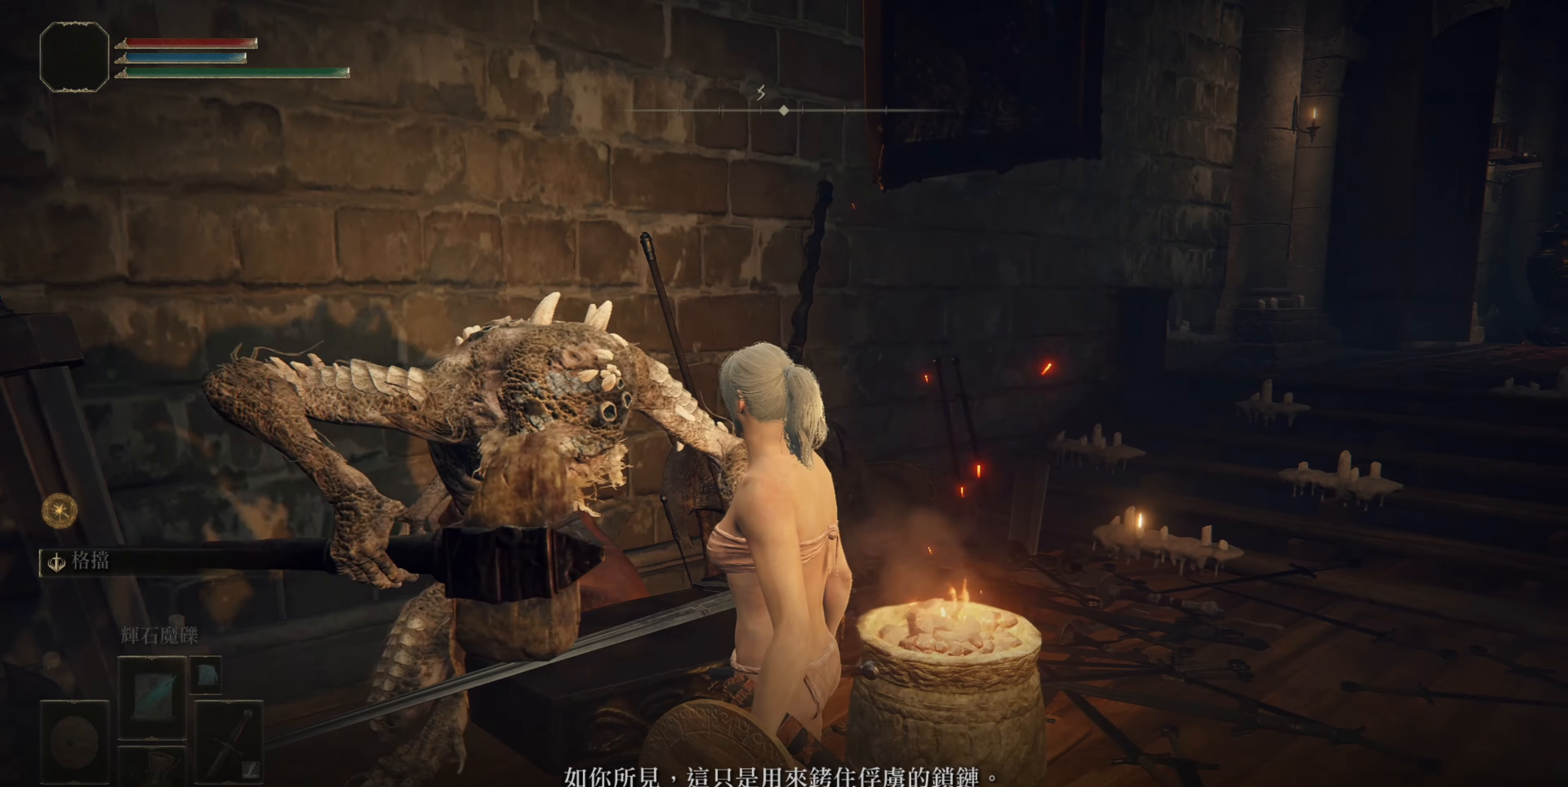
{"buttons": [], "left_stick": "center", "right_stick": "center", "events": [[167, "right_stick", "down-left"], [233, "right_stick", "center"]]}
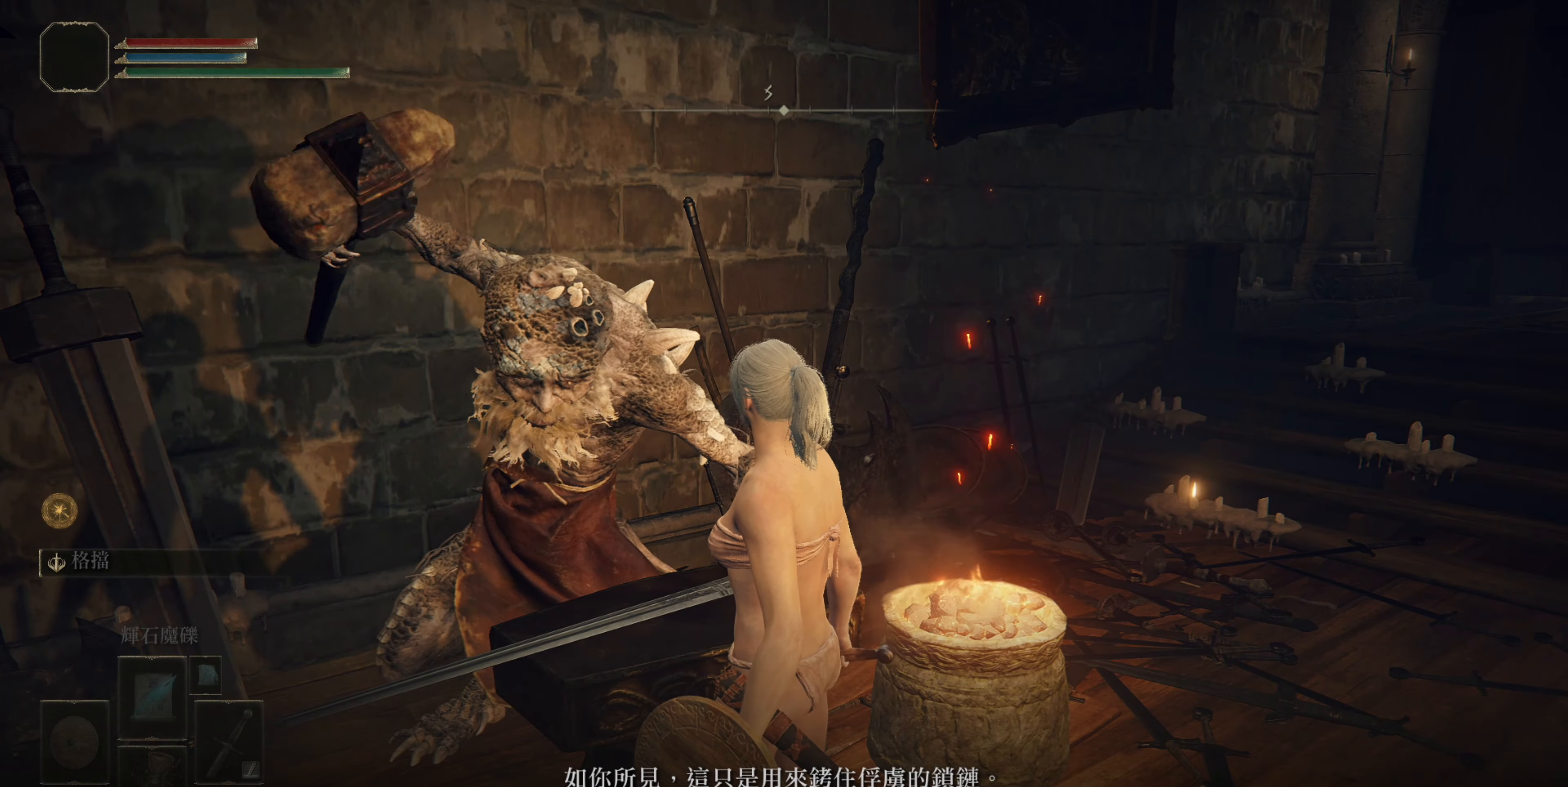
{"buttons": [], "left_stick": "center", "right_stick": "center", "events": [[183, "CROSS", "down"], [233, "CROSS", "up"]]}
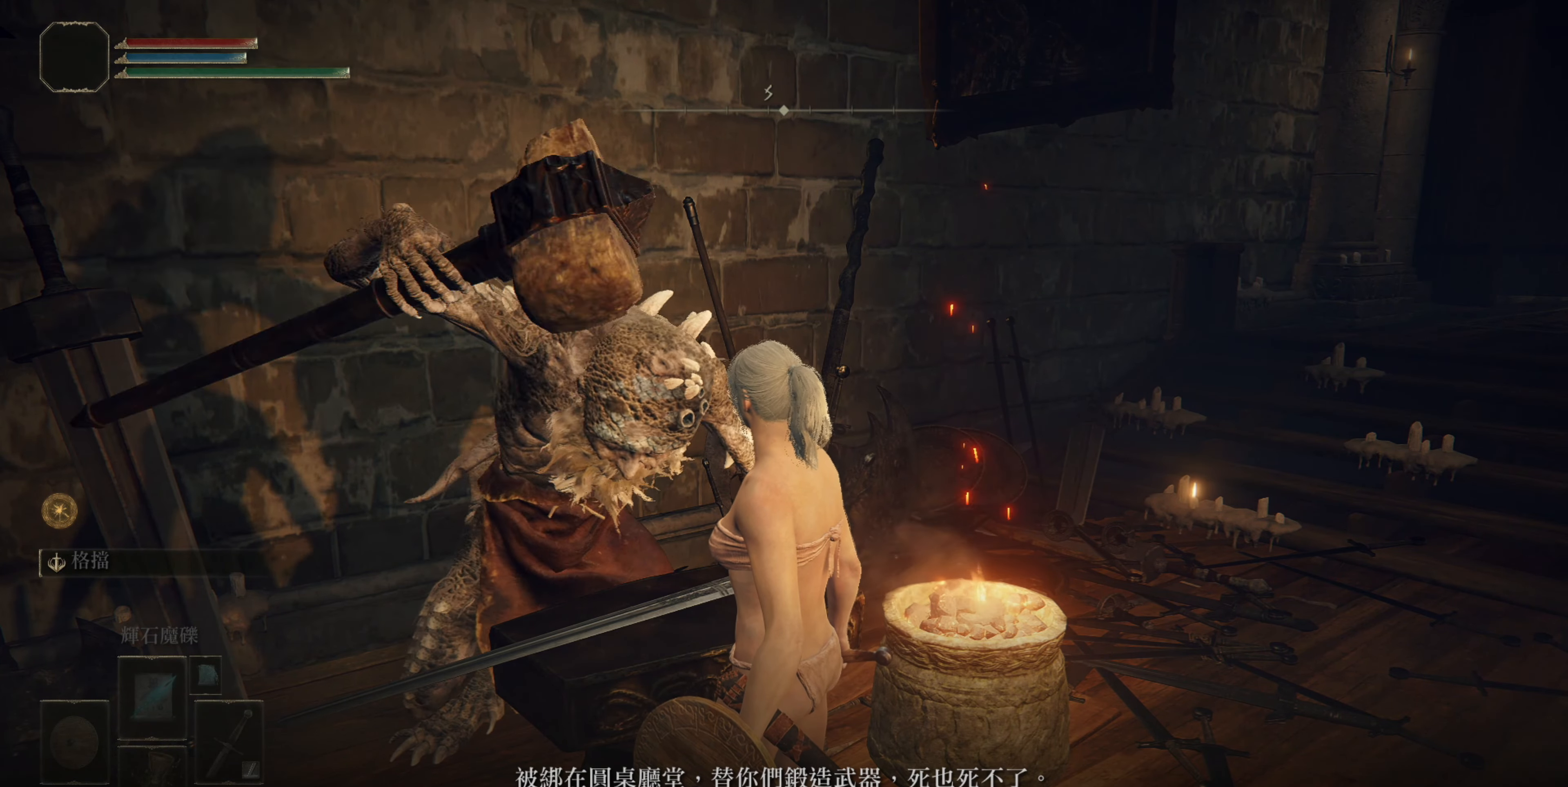
{"buttons": [], "left_stick": "center", "right_stick": "center", "events": [[433, "CROSS", "down"], [483, "CROSS", "up"]]}
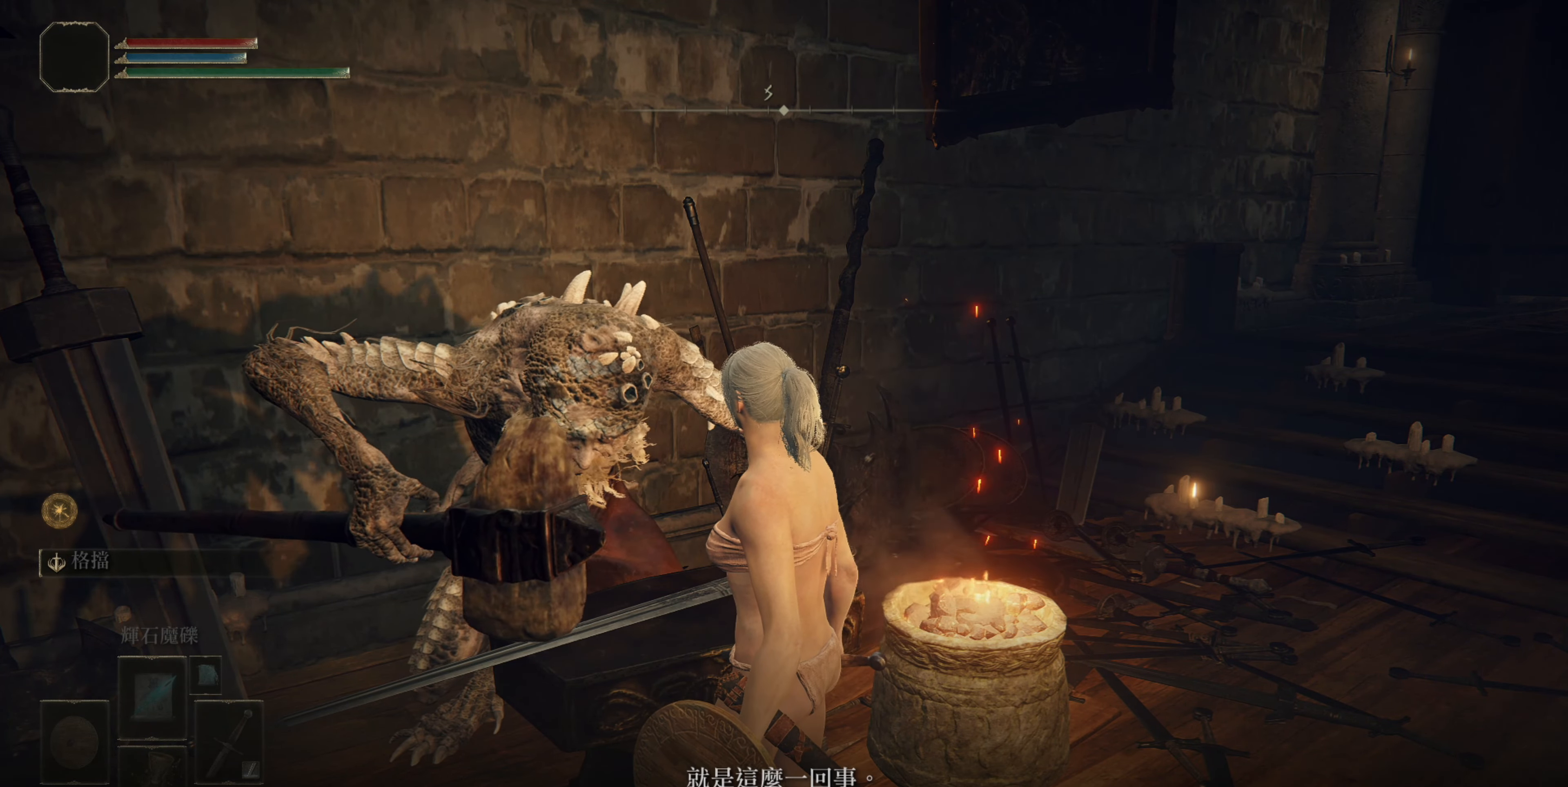
{"buttons": [], "left_stick": "center", "right_stick": "center", "events": [[317, "CROSS", "down"], [367, "CROSS", "up"]]}
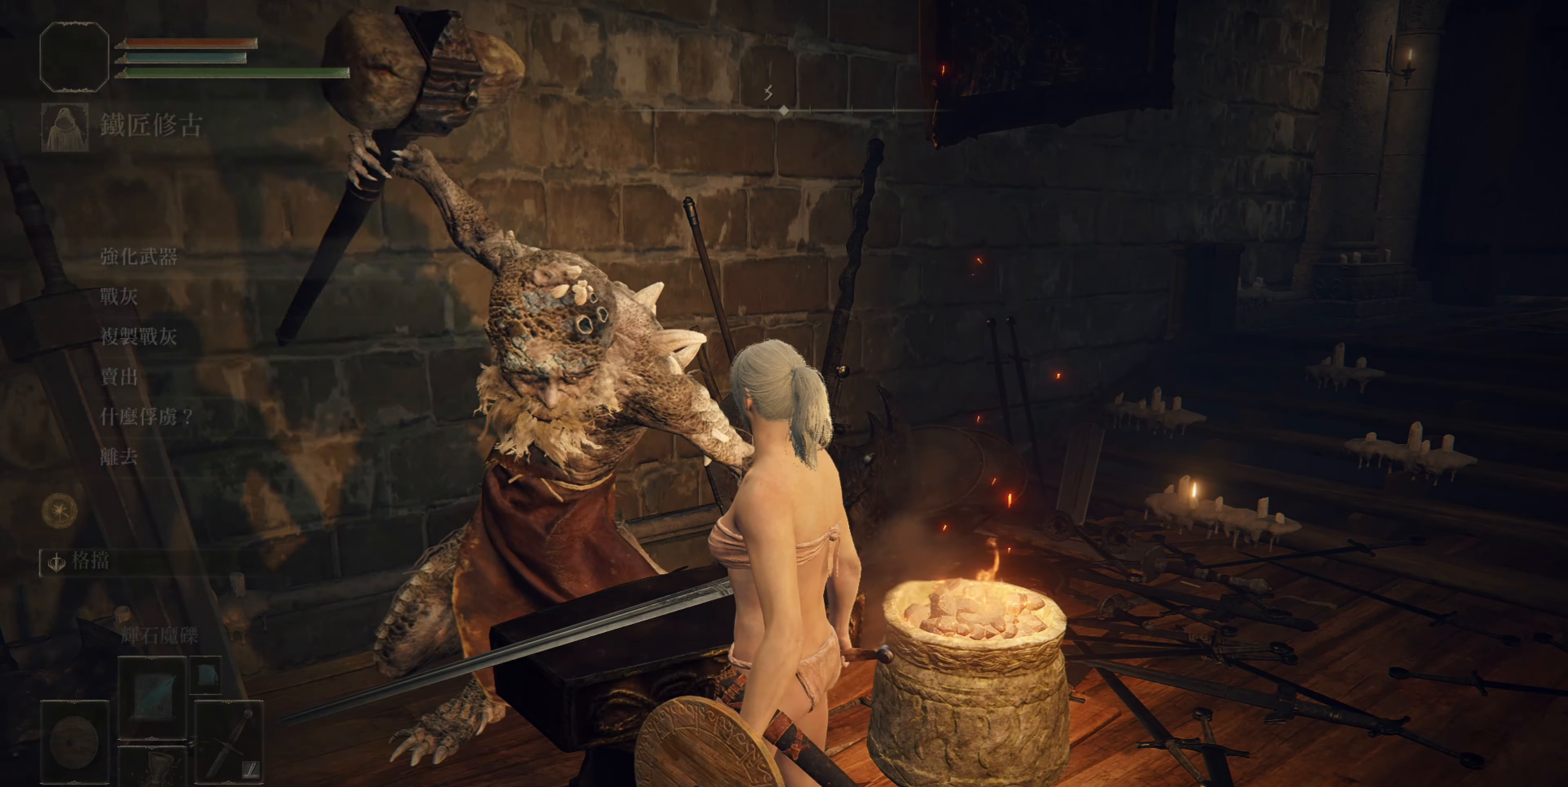
{"buttons": [], "left_stick": "center", "right_stick": "center", "events": [[317, "DPAD_UP", "down"], [367, "DPAD_UP", "up"], [417, "DPAD_UP", "down"], [467, "DPAD_UP", "up"]]}
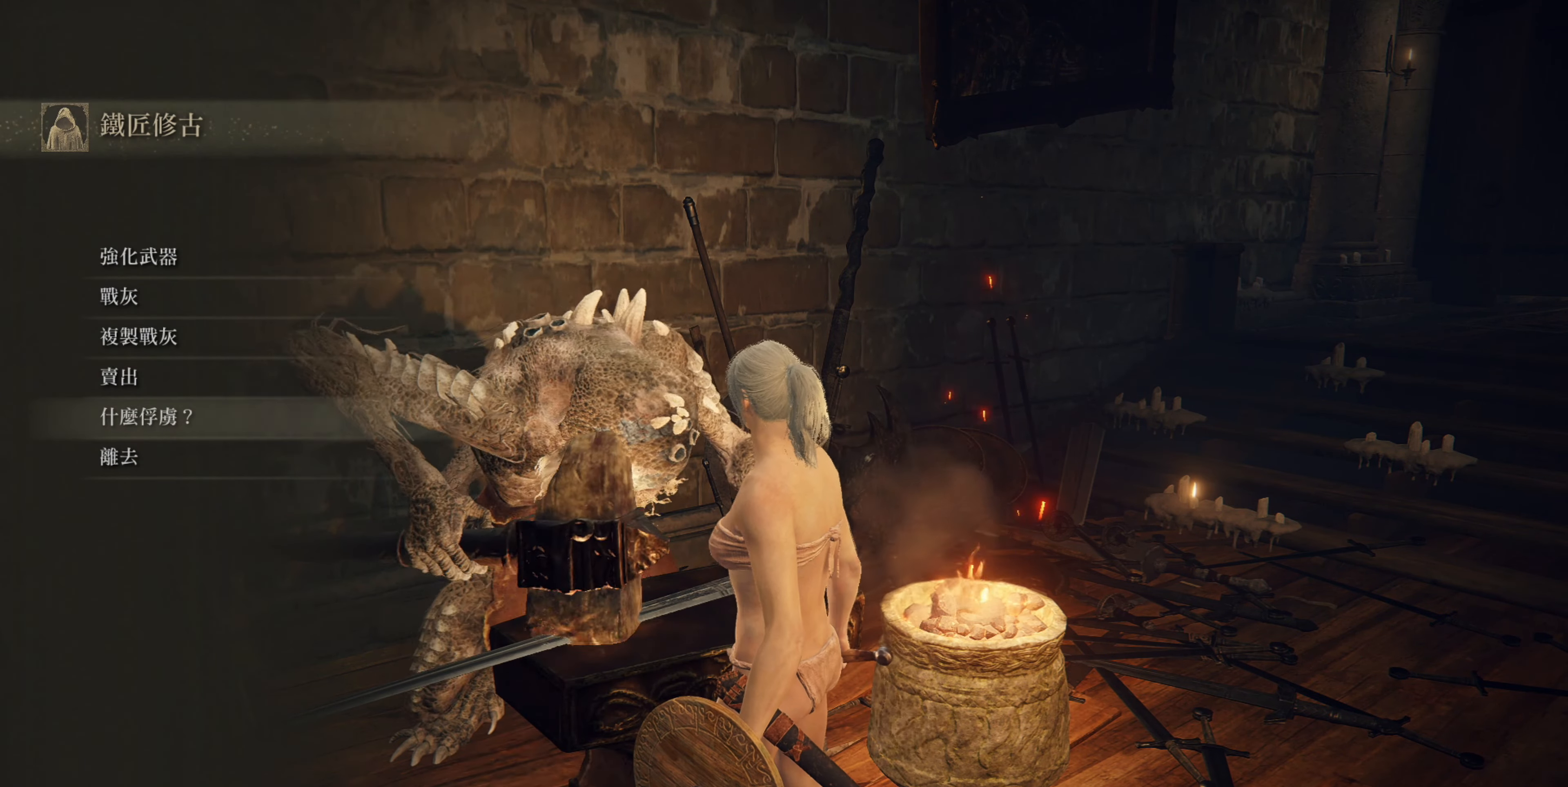
{"buttons": [], "left_stick": "center", "right_stick": "center", "events": [[67, "CROSS", "down"], [117, "CROSS", "up"]]}
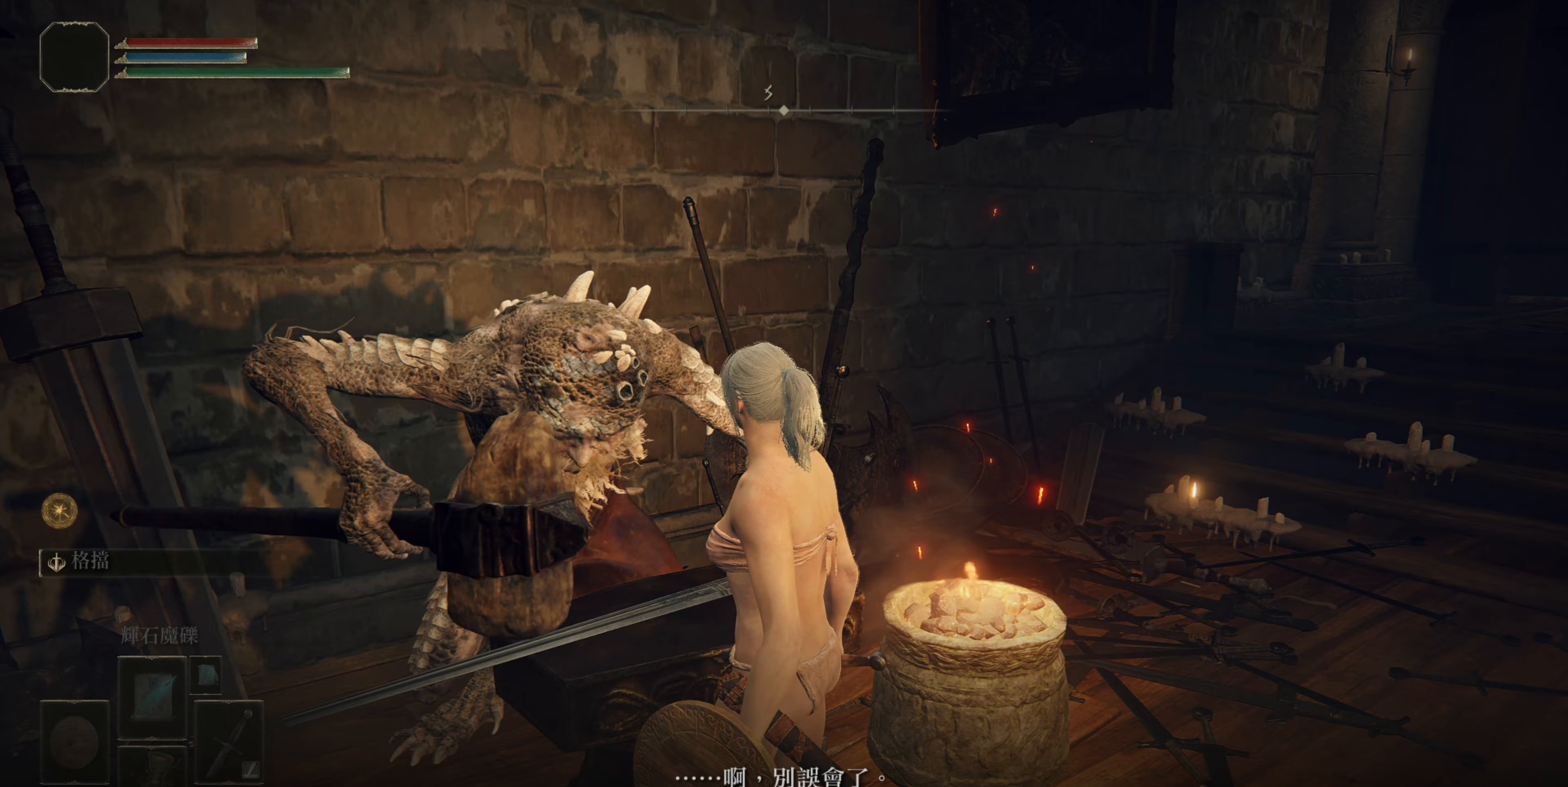
{"buttons": ["CROSS"], "left_stick": "center", "right_stick": "center", "events": [[67, "CROSS", "down"], [133, "CROSS", "up"], [467, "CROSS", "down"]]}
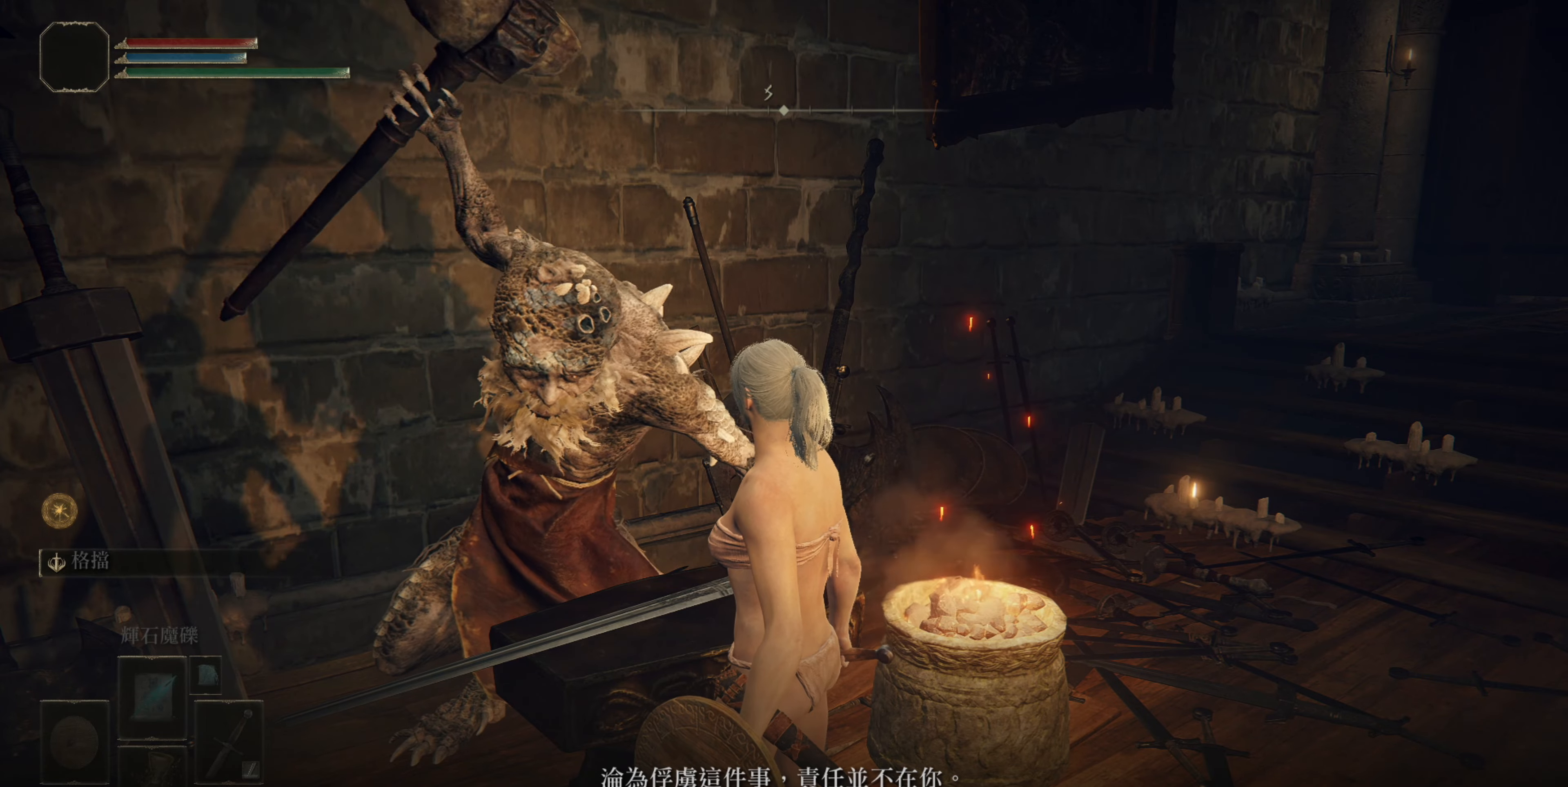
{"buttons": ["CROSS"], "left_stick": "center", "right_stick": "center", "events": [[17, "CROSS", "up"], [483, "CROSS", "down"]]}
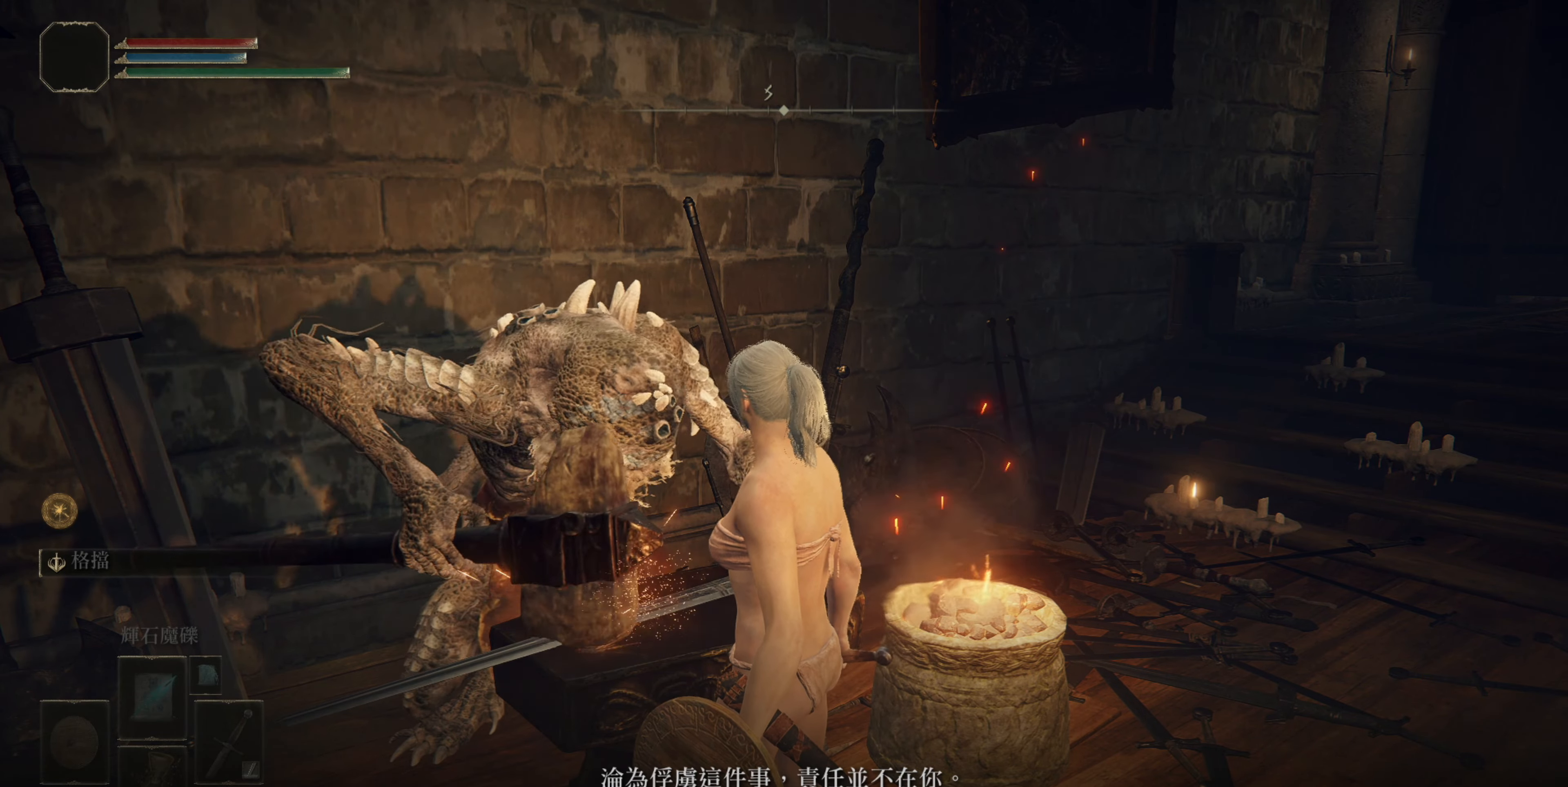
{"buttons": [], "left_stick": "center", "right_stick": "center", "events": [[50, "CROSS", "up"], [367, "CROSS", "down"], [417, "CROSS", "up"]]}
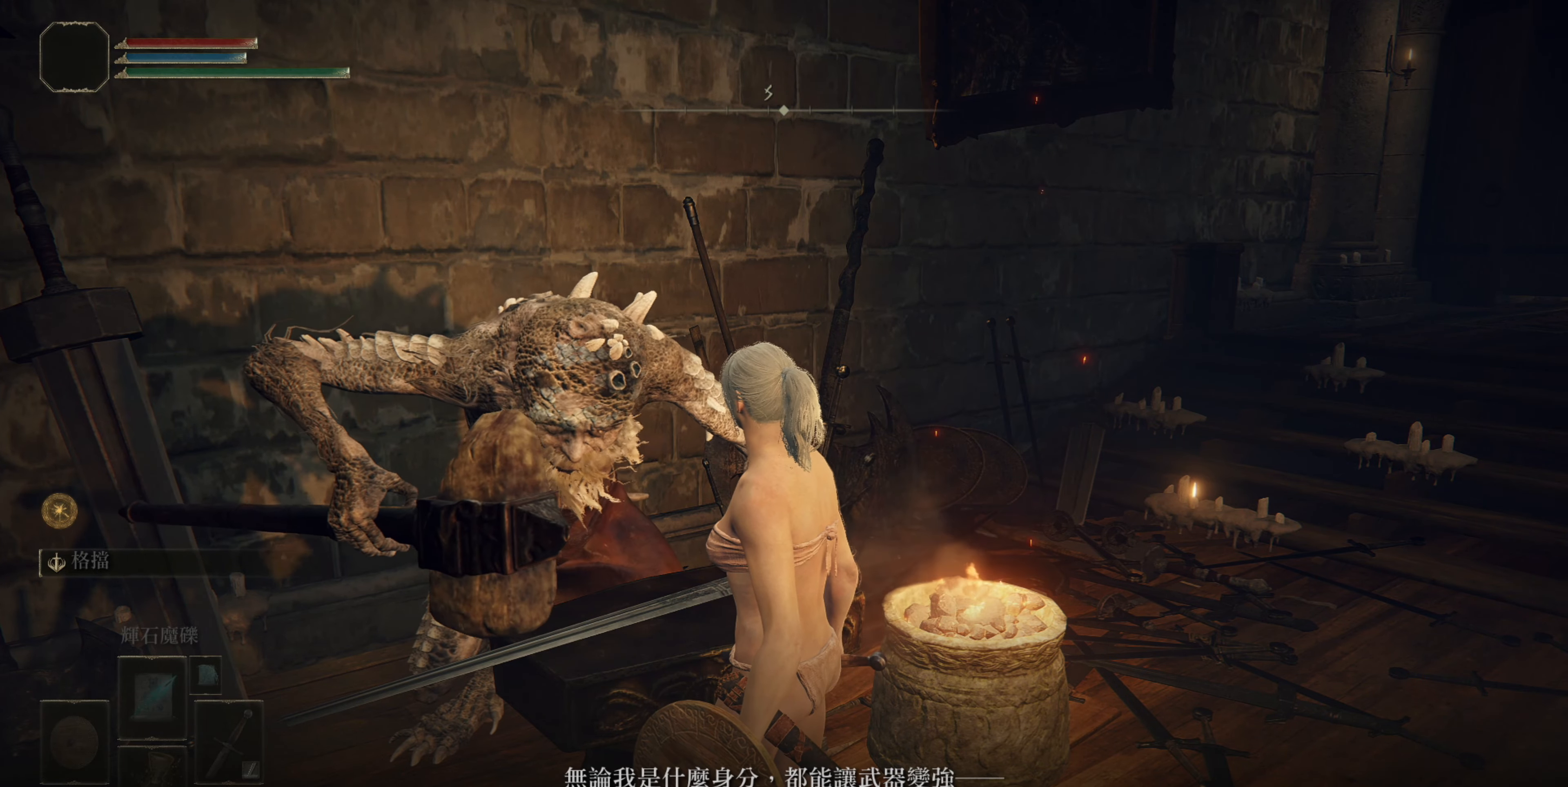
{"buttons": [], "left_stick": "center", "right_stick": "center", "events": []}
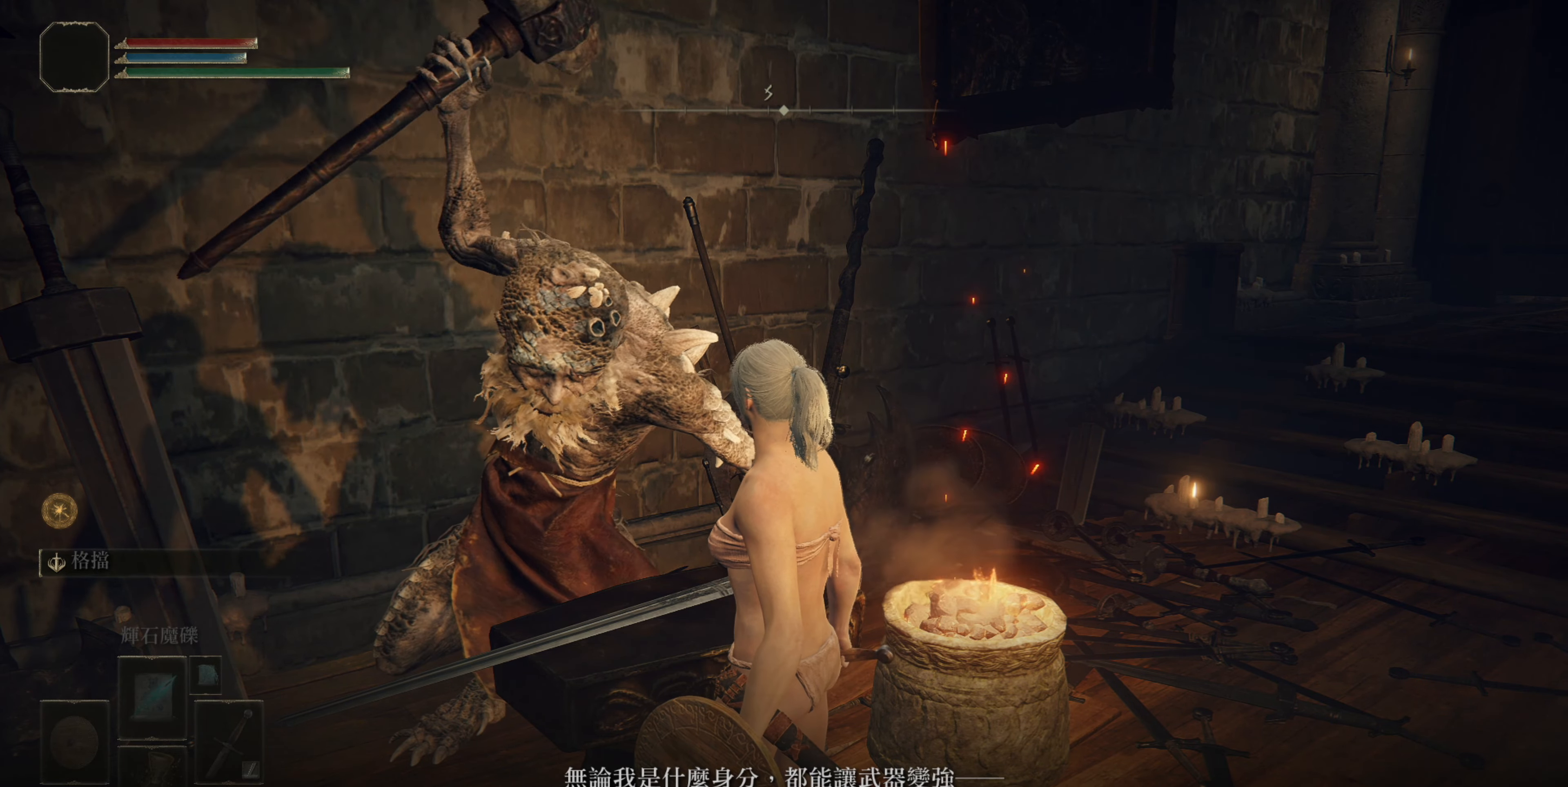
{"buttons": [], "left_stick": "center", "right_stick": "center", "events": [[50, "CROSS", "down"], [133, "CROSS", "up"]]}
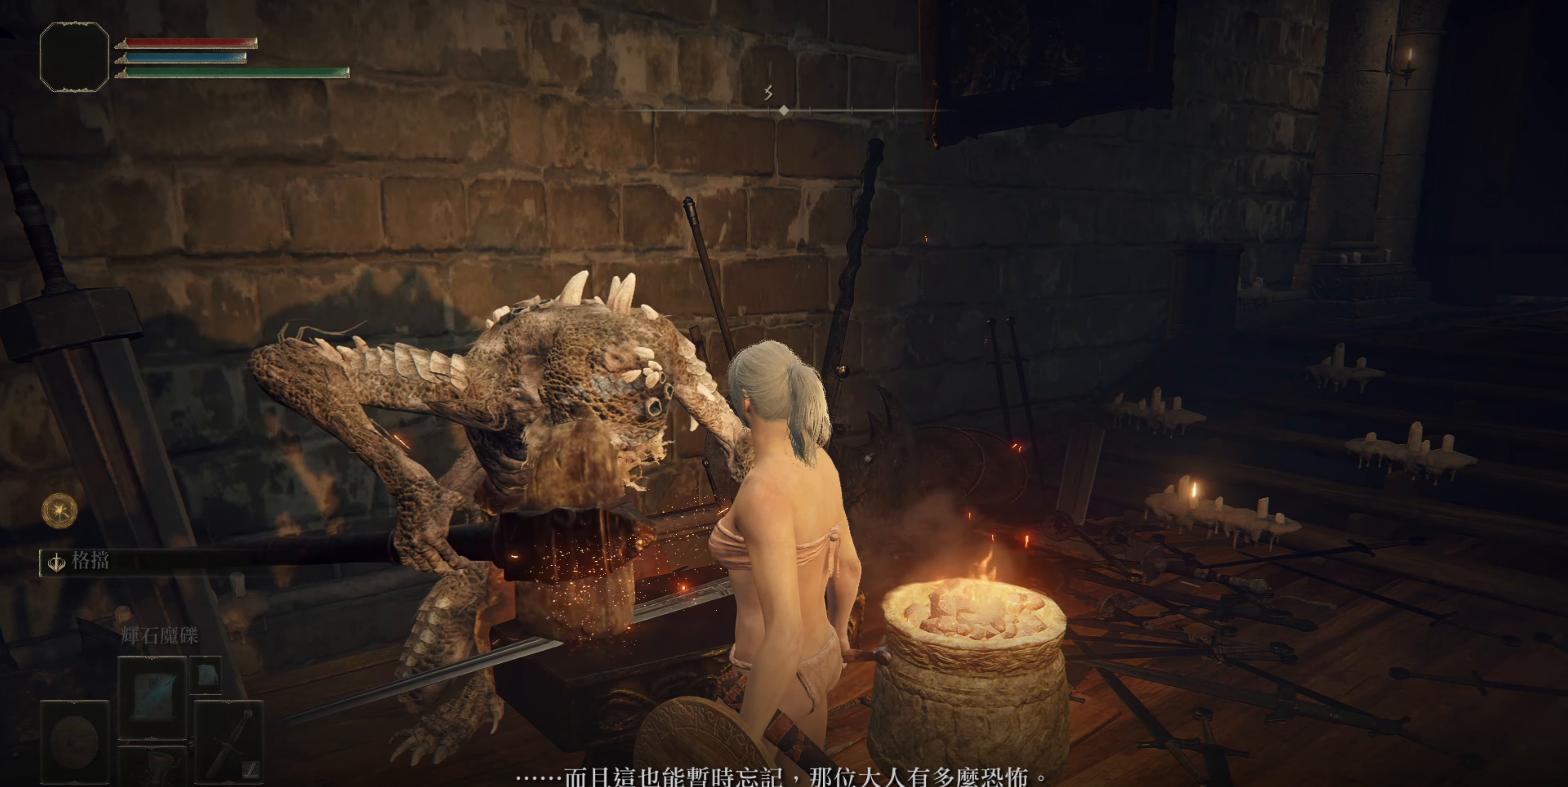
{"buttons": [], "left_stick": "center", "right_stick": "center", "events": [[150, "CROSS", "down"], [217, "CROSS", "up"]]}
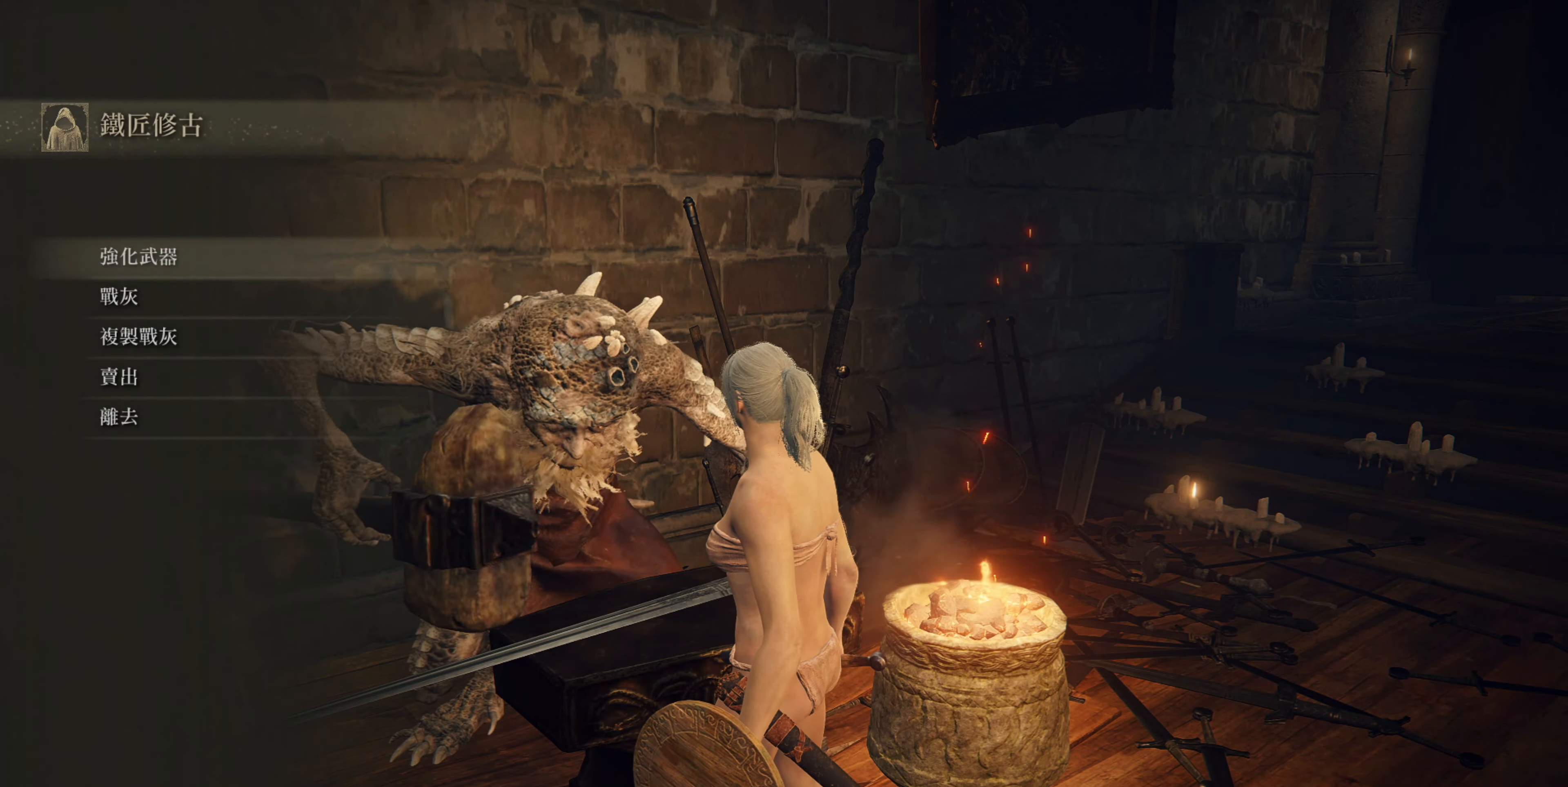
{"buttons": [], "left_stick": "center", "right_stick": "center", "events": []}
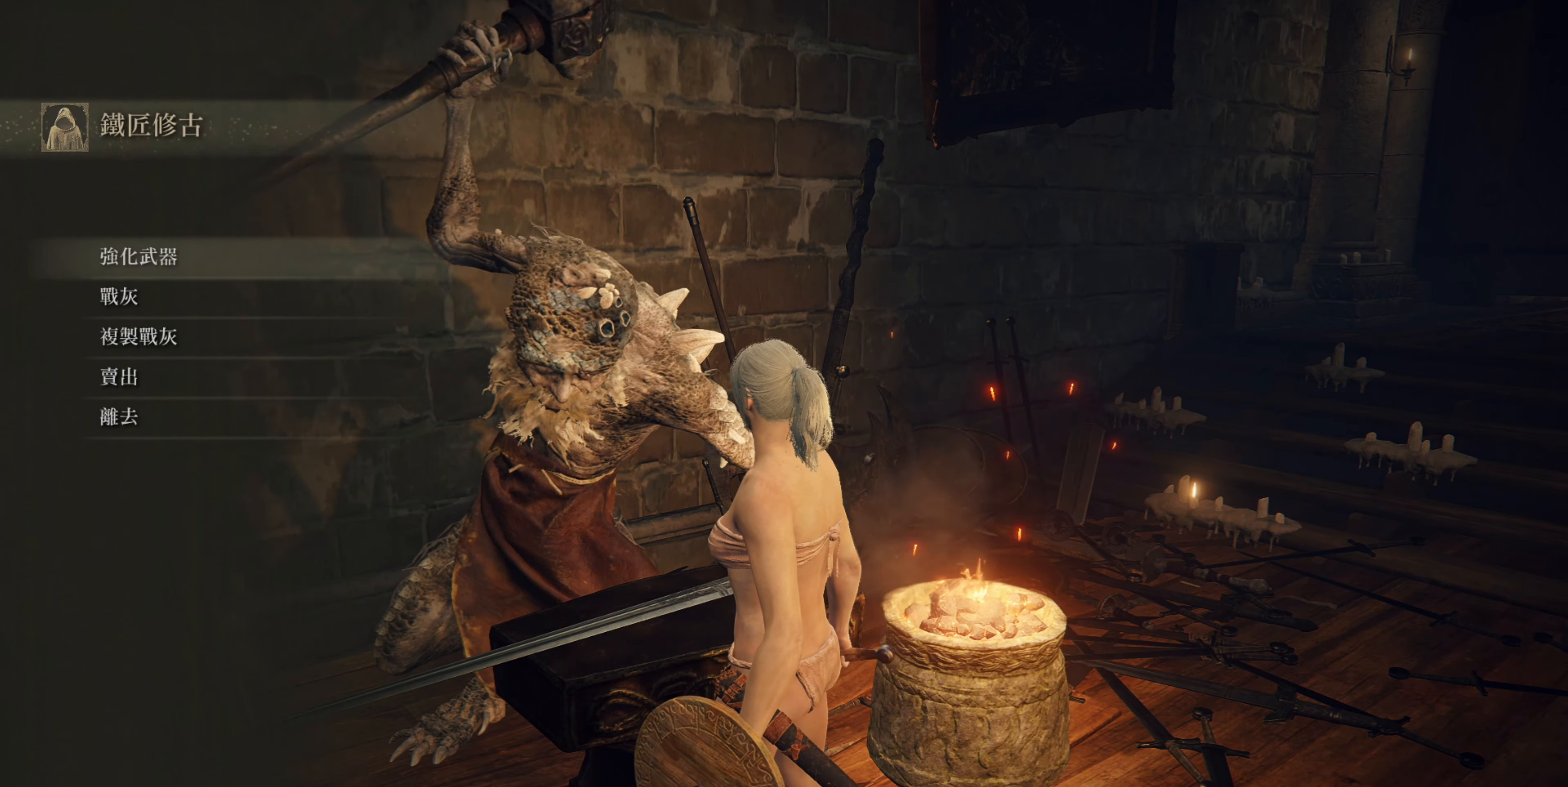
{"buttons": [], "left_stick": "center", "right_stick": "center", "events": [[17, "DPAD_UP", "down"], [83, "DPAD_UP", "up"]]}